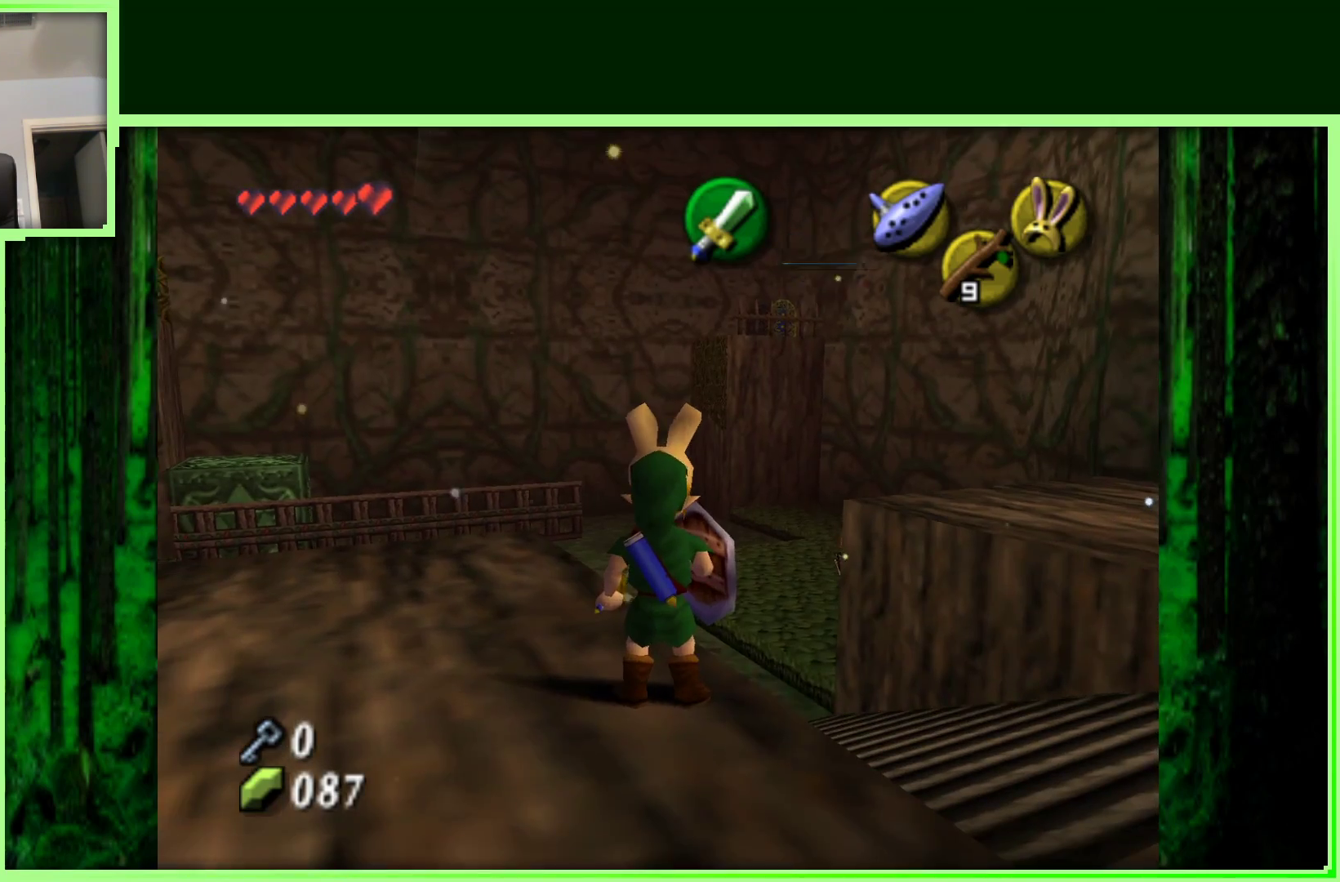
Gameplay with a controller (Nintendo layout); each line is a JSON object with the inputs held at the frame after it. "events" lists button and stick changes between this image and that frame as [ms after this image, input, new state], when the widget could be followed in between. Not read: L3 R3.
{"buttons": [], "left_stick": "down-right", "events": [[50, "left_stick", "down"], [400, "left_stick", "down-right"]]}
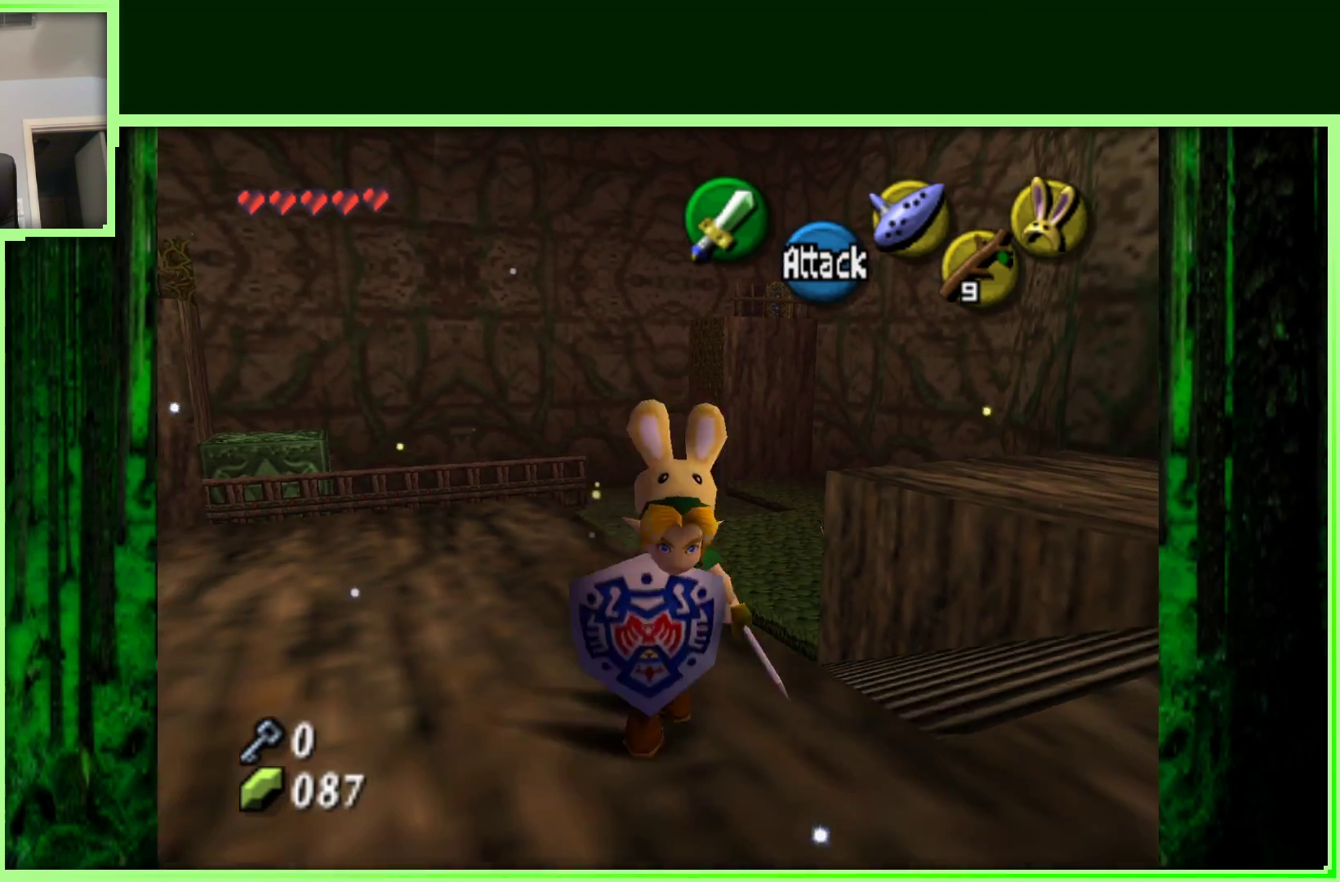
{"buttons": [], "left_stick": "up-left", "events": [[50, "left_stick", "right"], [167, "left_stick", "up-right"], [400, "left_stick", "up-left"]]}
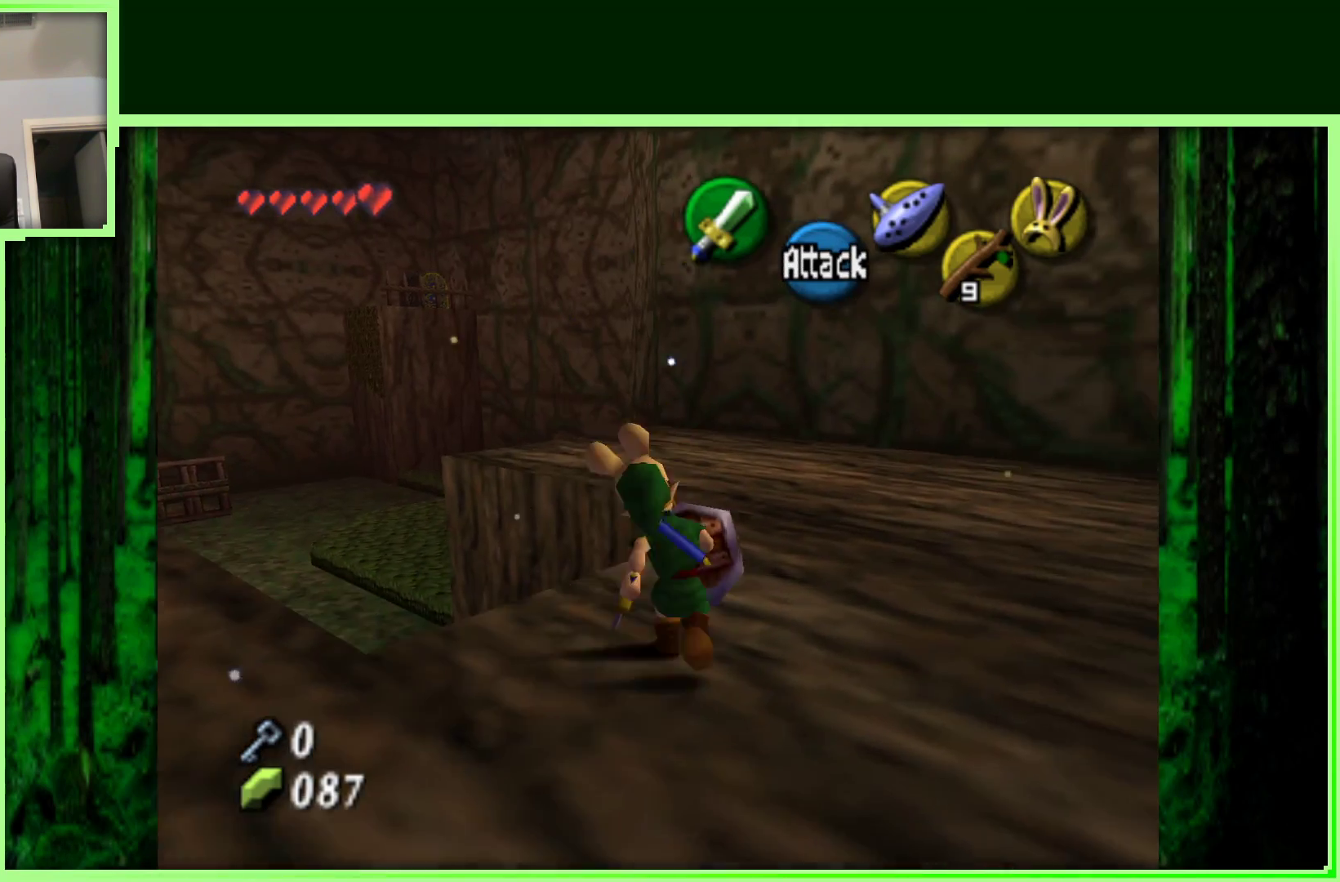
{"buttons": [], "left_stick": "up-left", "events": []}
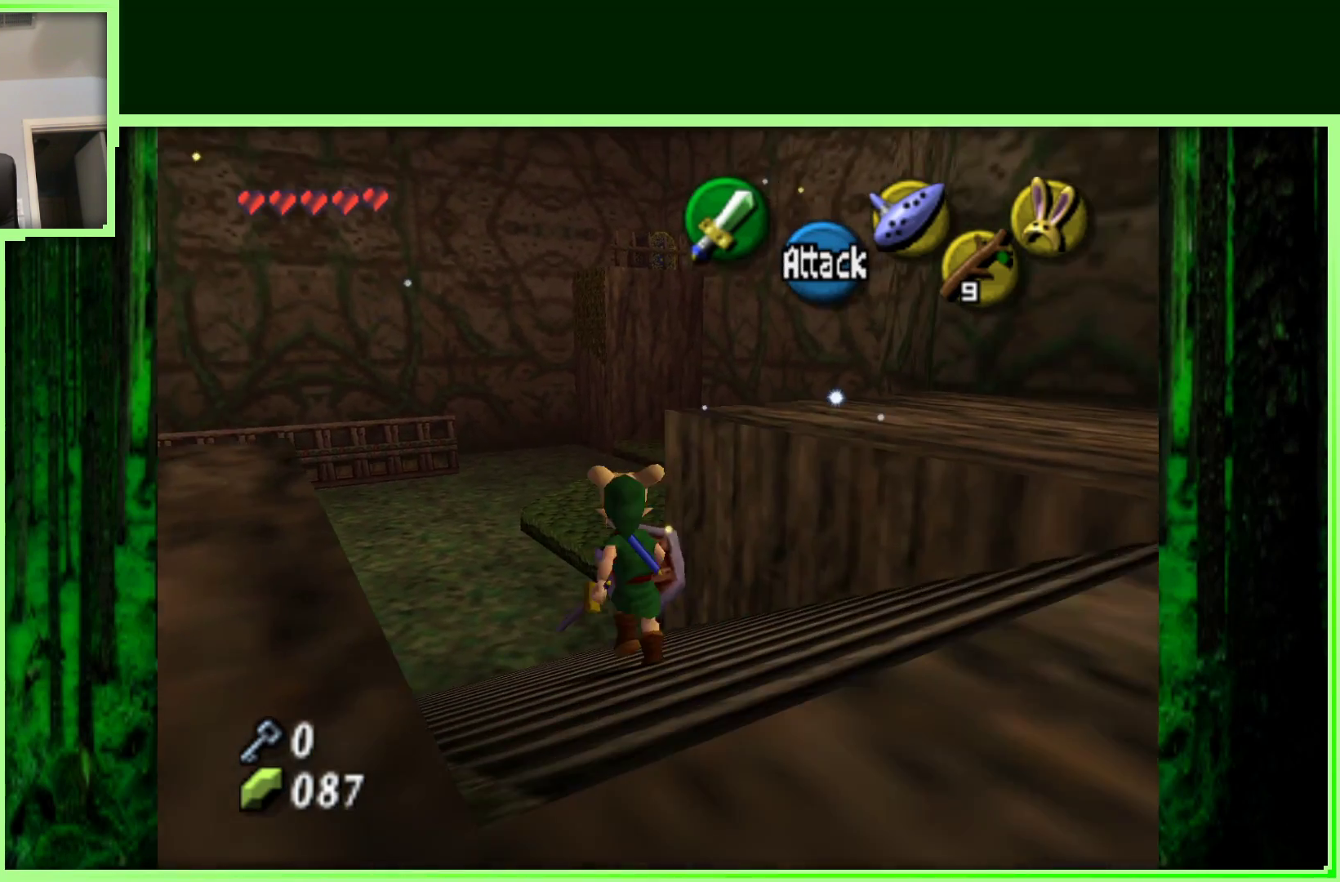
{"buttons": [], "left_stick": "up-left", "events": []}
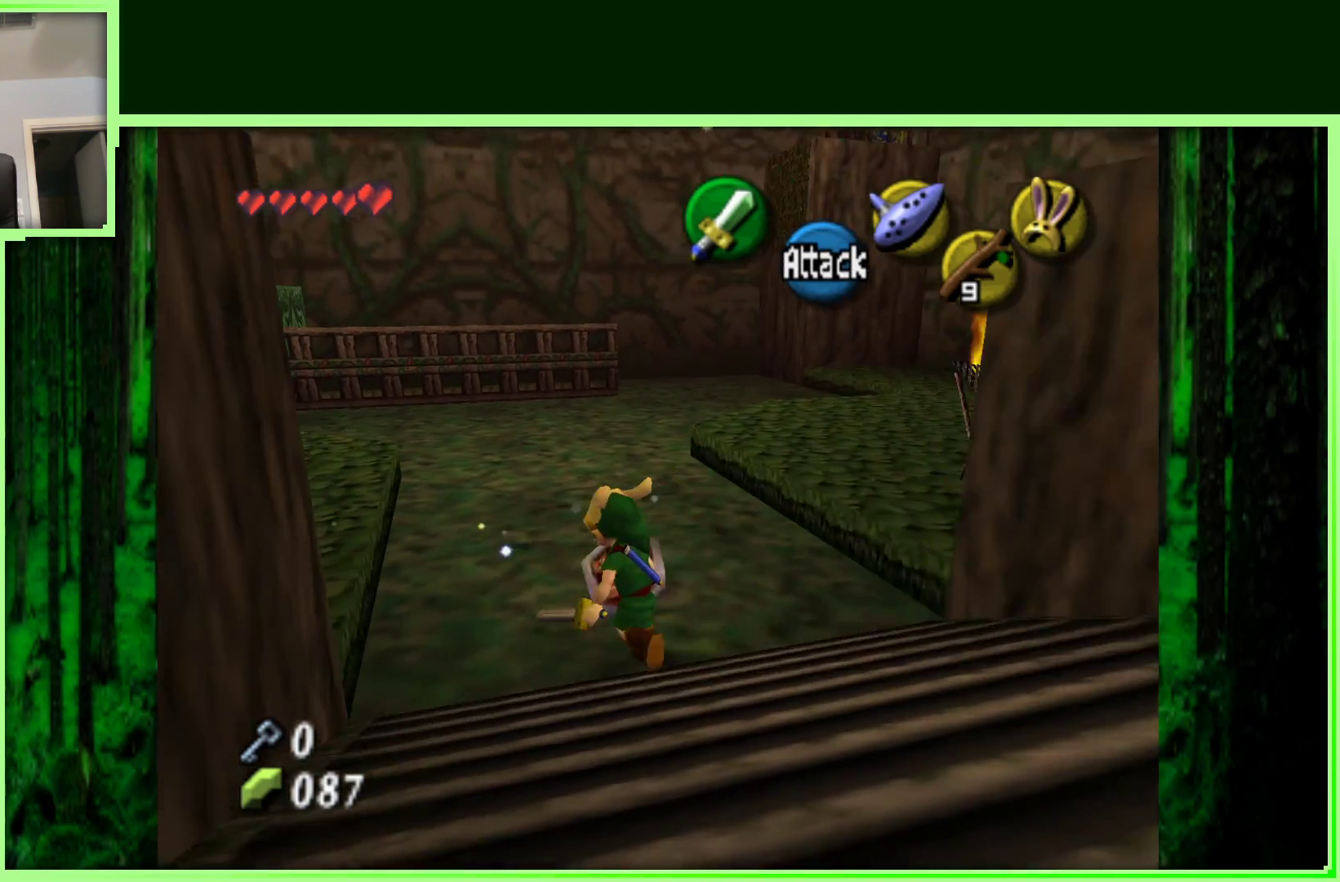
{"buttons": [], "left_stick": "center", "events": [[50, "left_stick", "up-right"], [167, "left_stick", "down-right"], [267, "left_stick", "center"], [300, "Z", "down"], [500, "Z", "up"]]}
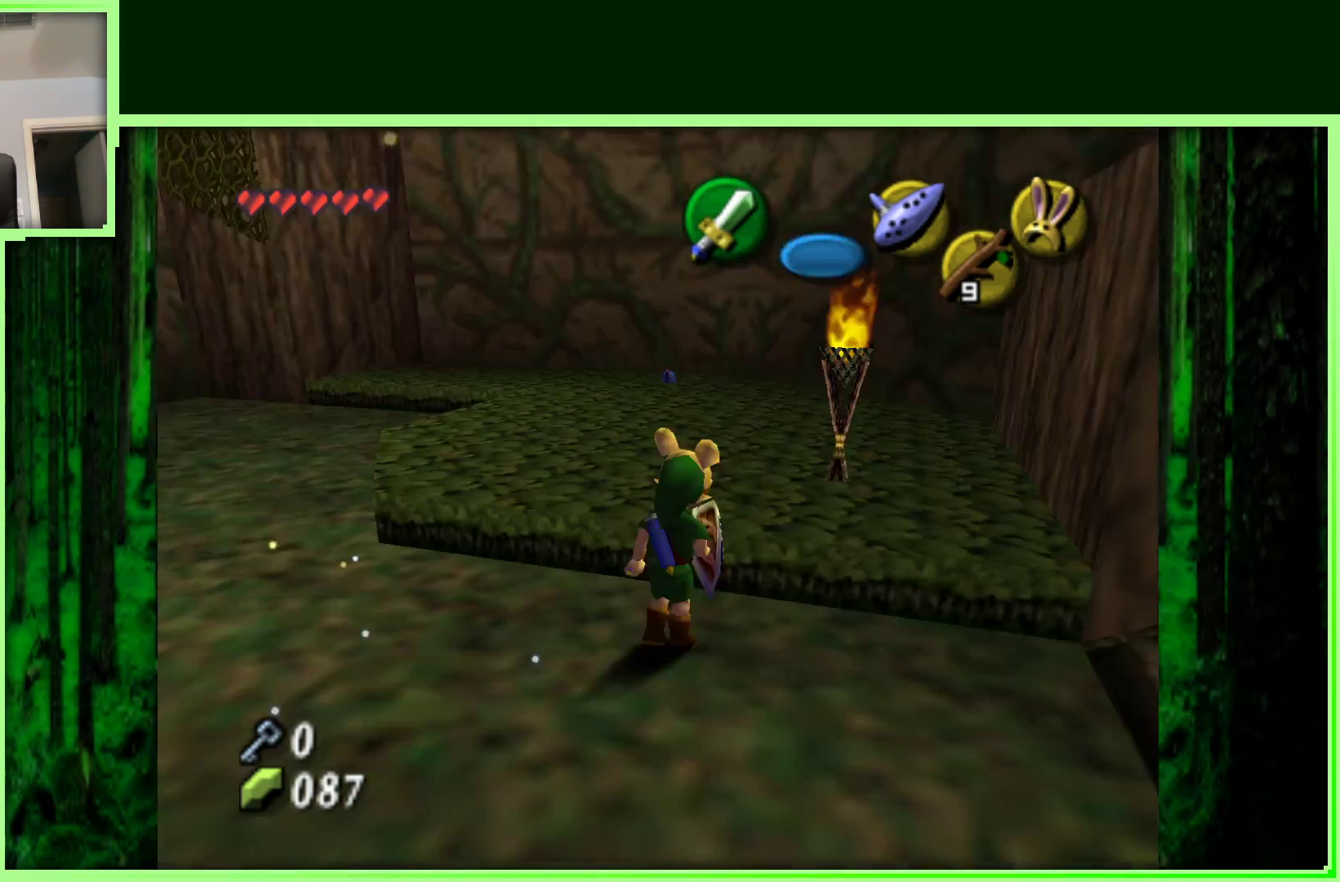
{"buttons": [], "left_stick": "down-left", "events": [[267, "left_stick", "left"], [400, "left_stick", "down-left"]]}
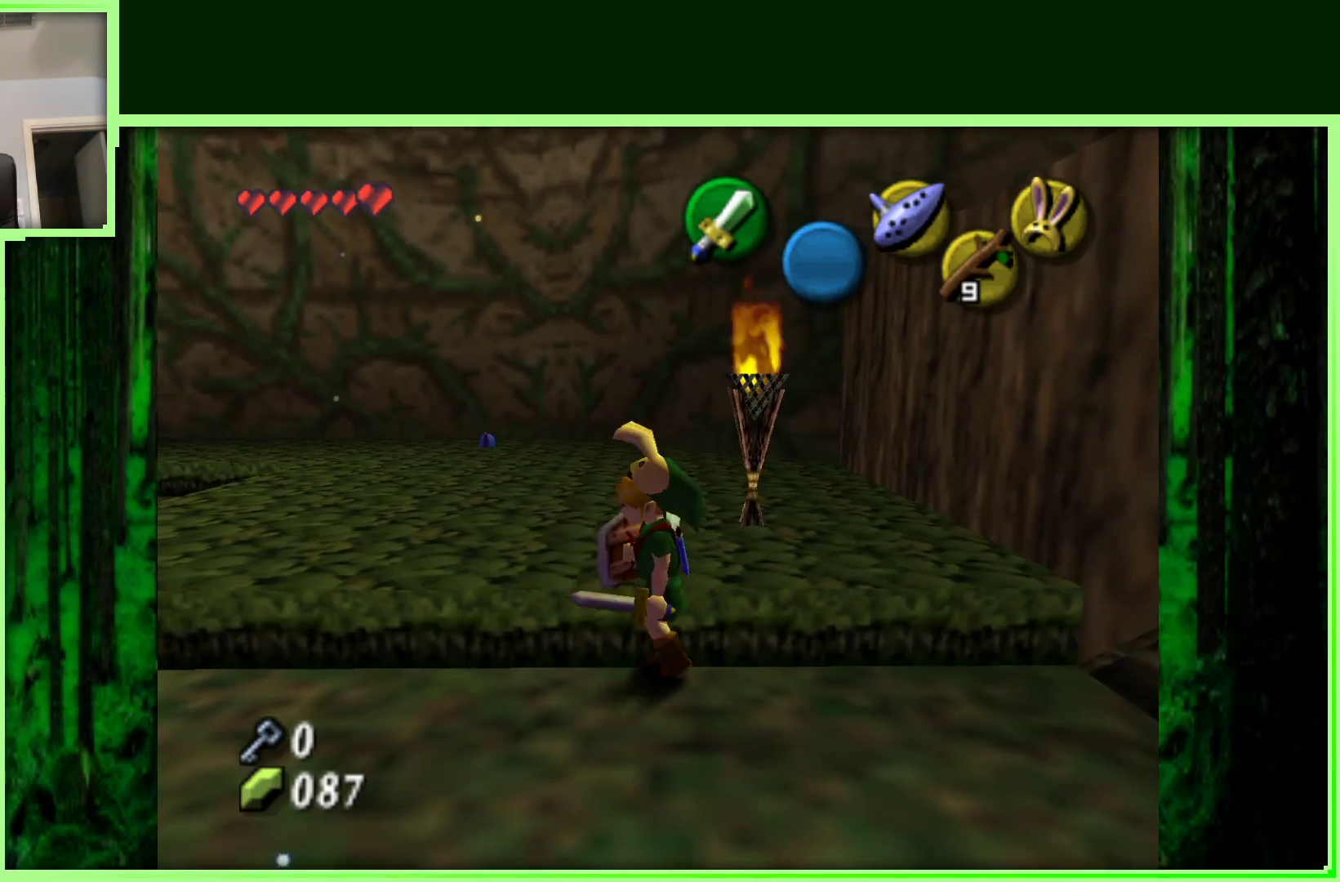
{"buttons": [], "left_stick": "left", "events": [[17, "left_stick", "center"], [67, "Z", "down"], [267, "Z", "up"], [483, "left_stick", "left"]]}
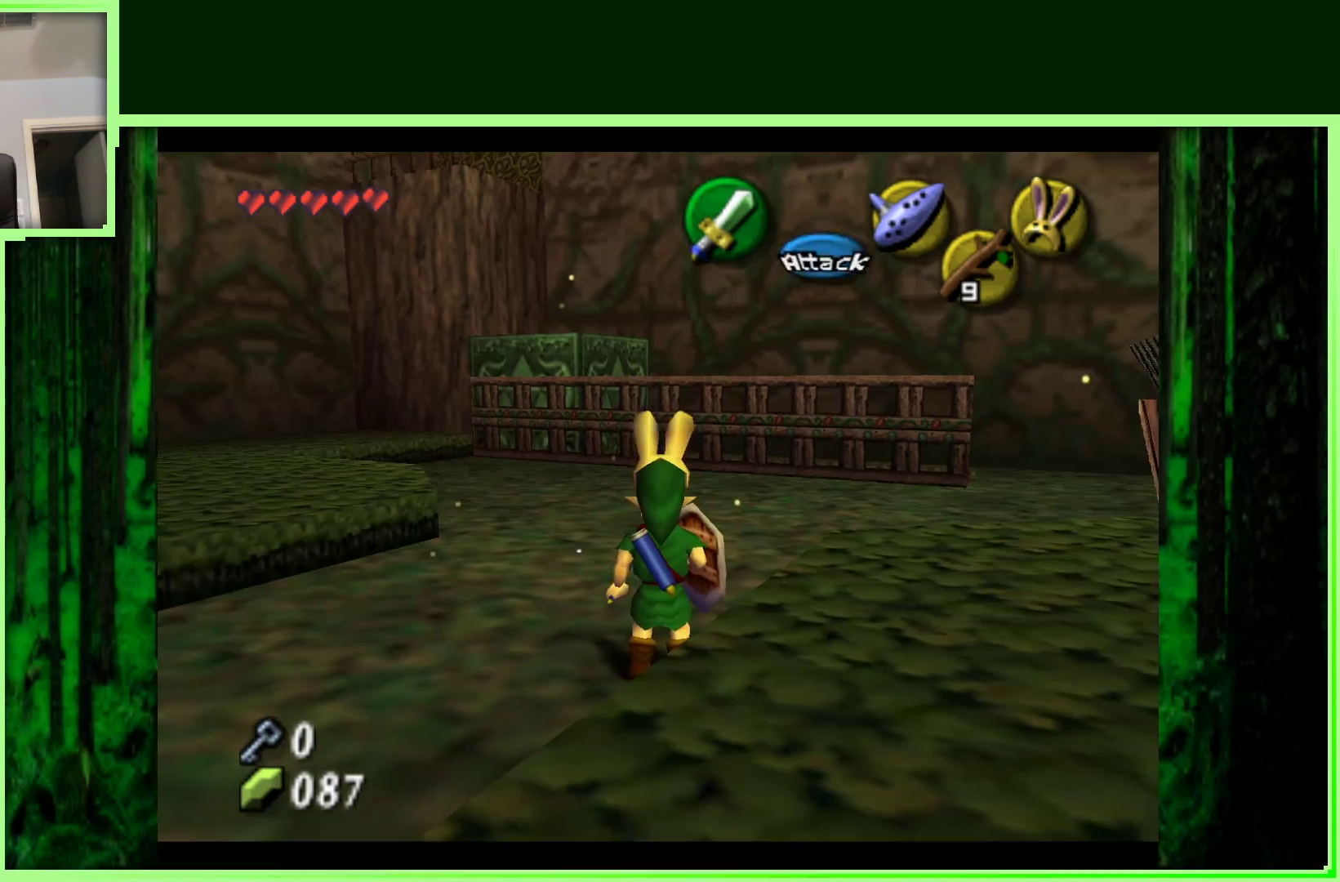
{"buttons": [], "left_stick": "center", "events": [[117, "left_stick", "center"], [300, "Z", "down"], [467, "Z", "up"]]}
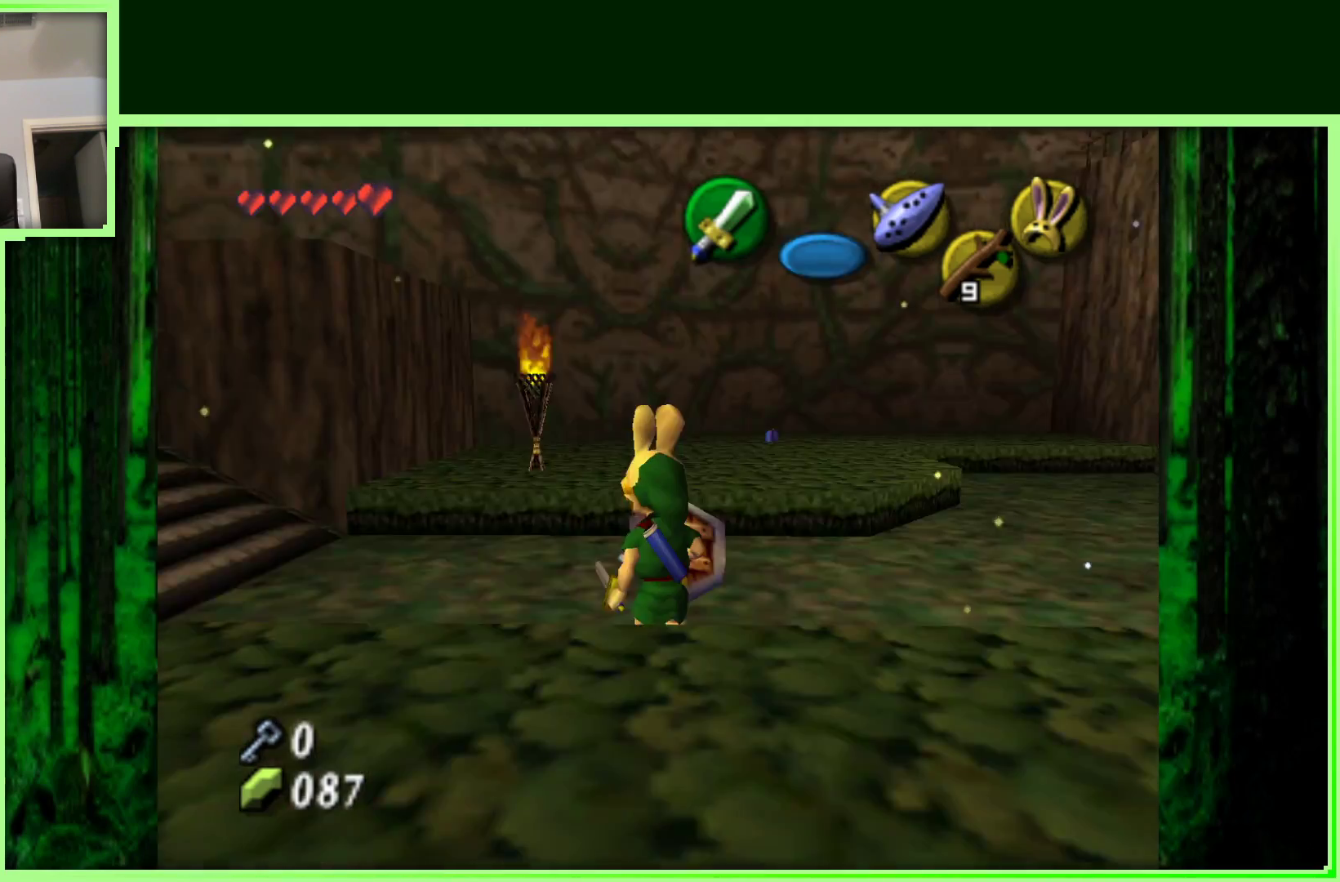
{"buttons": [], "left_stick": "right", "events": [[100, "left_stick", "right"]]}
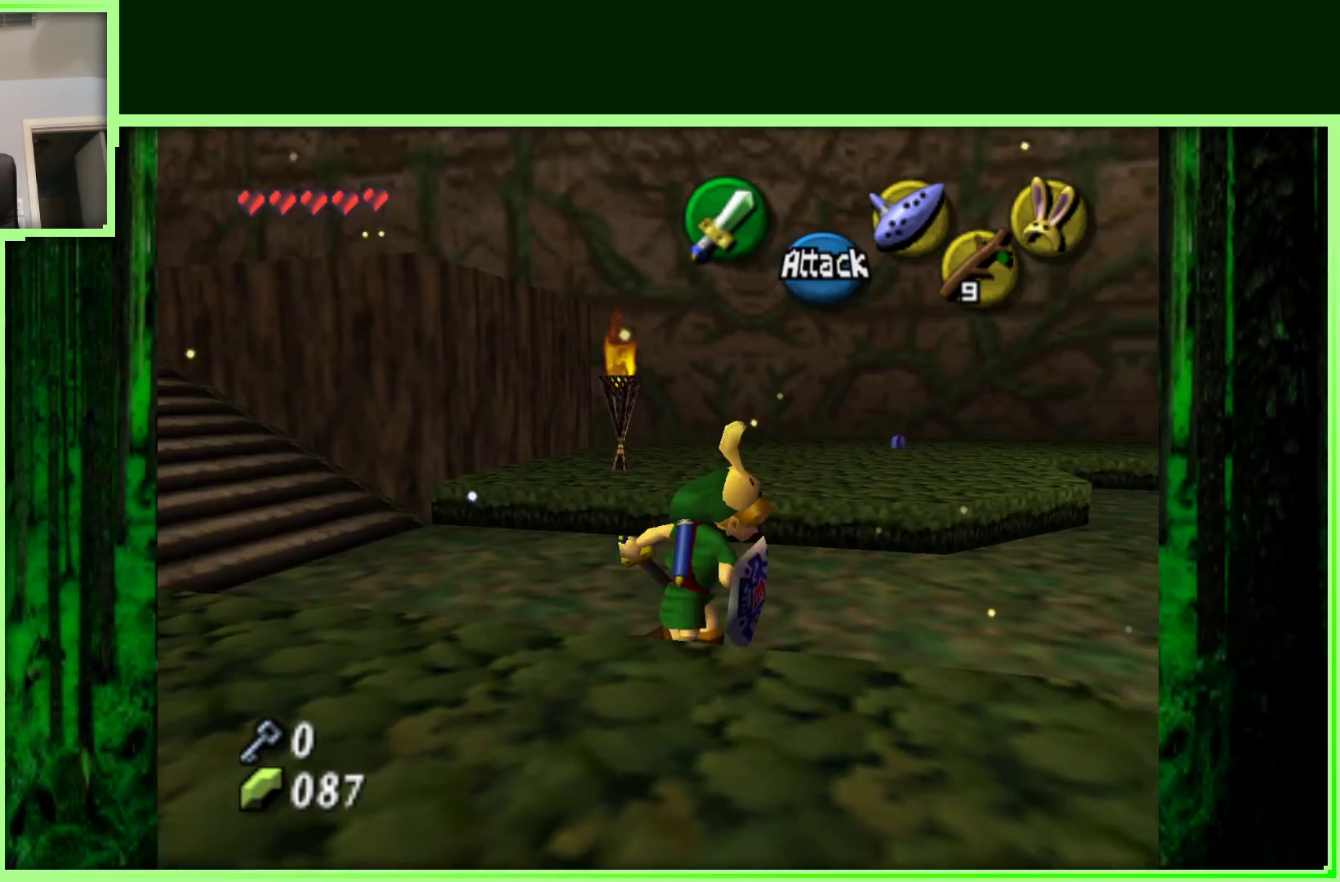
{"buttons": [], "left_stick": "right", "events": []}
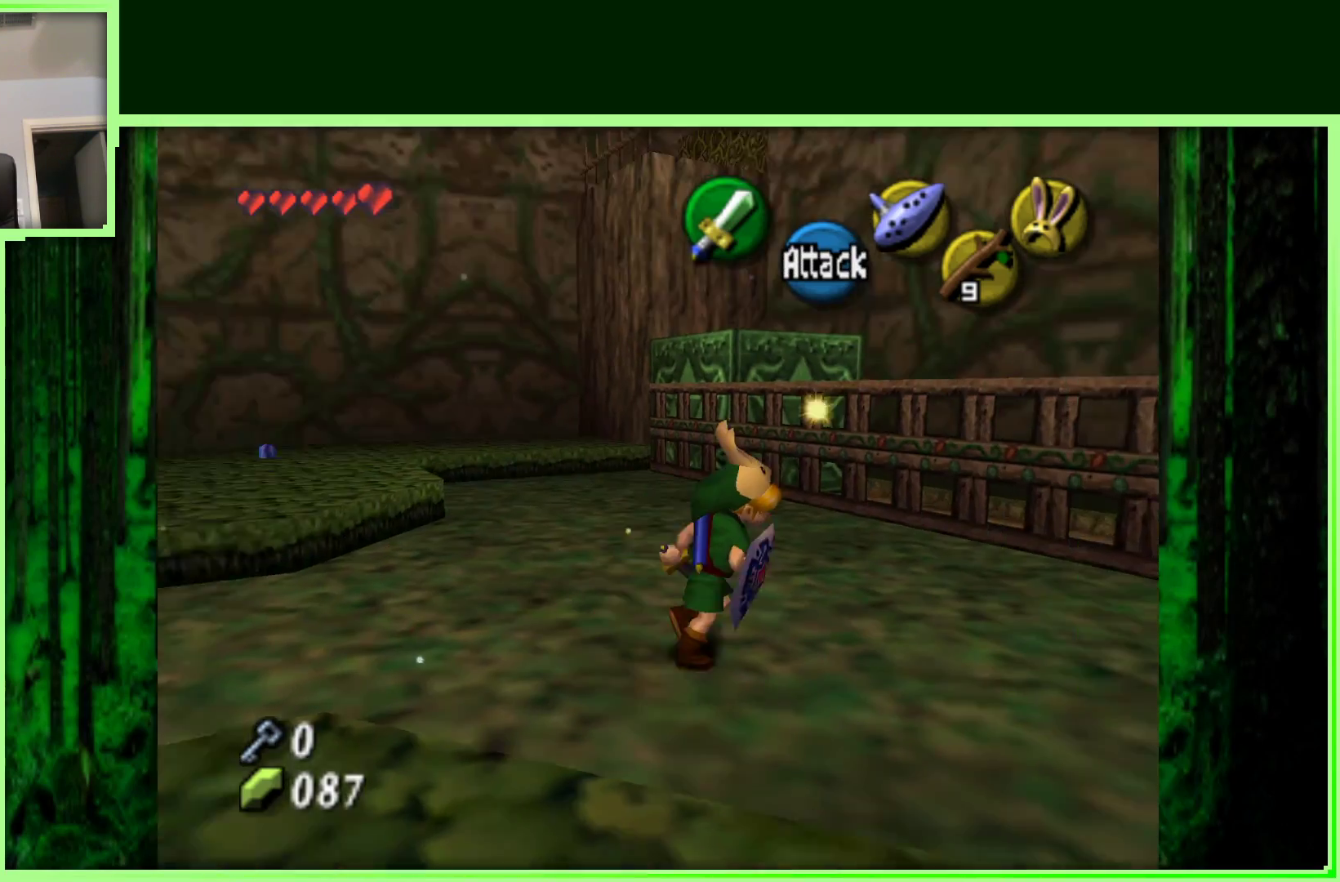
{"buttons": [], "left_stick": "up", "events": [[133, "left_stick", "up-right"], [450, "left_stick", "up"]]}
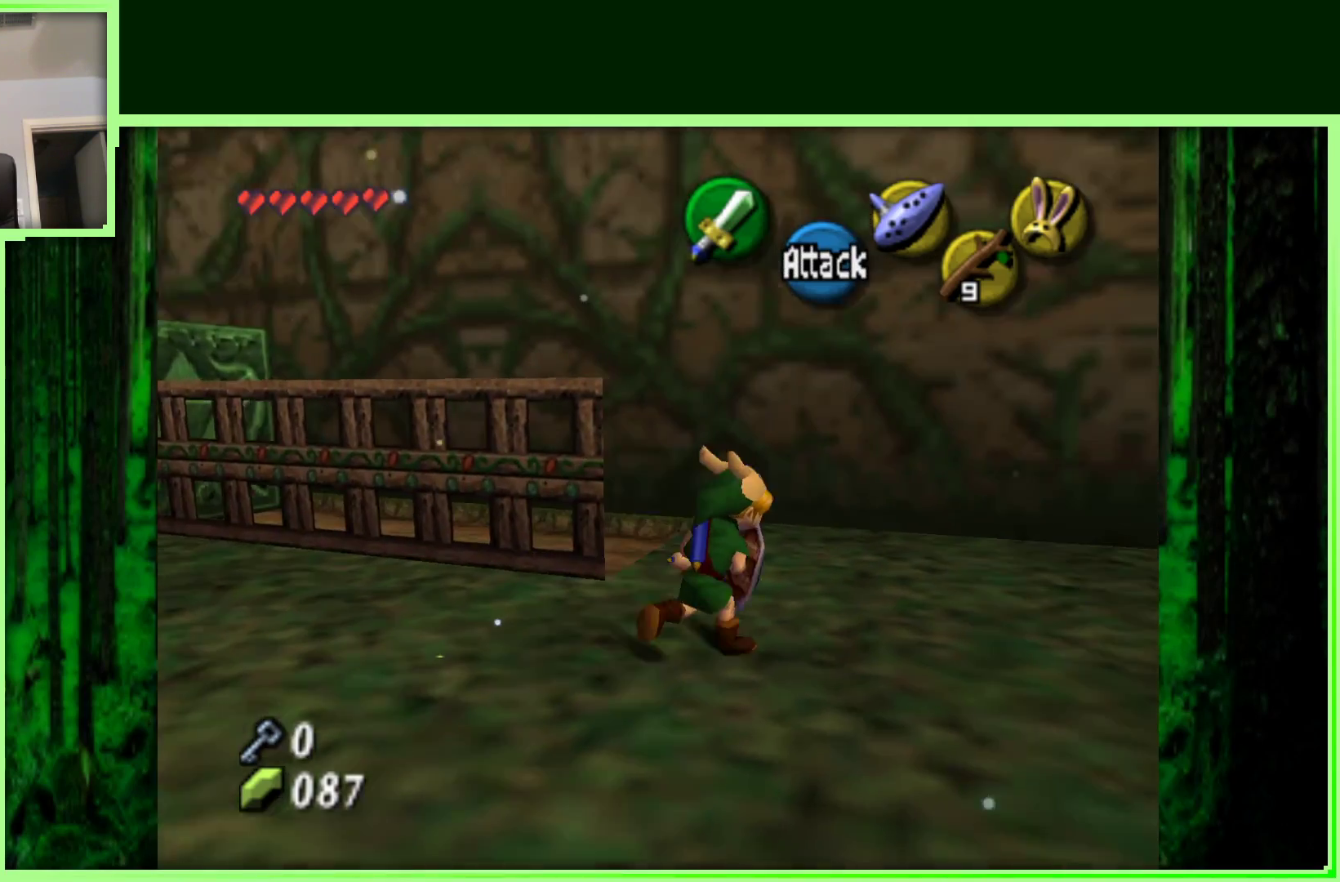
{"buttons": [], "left_stick": "up-left", "events": [[133, "left_stick", "up-left"]]}
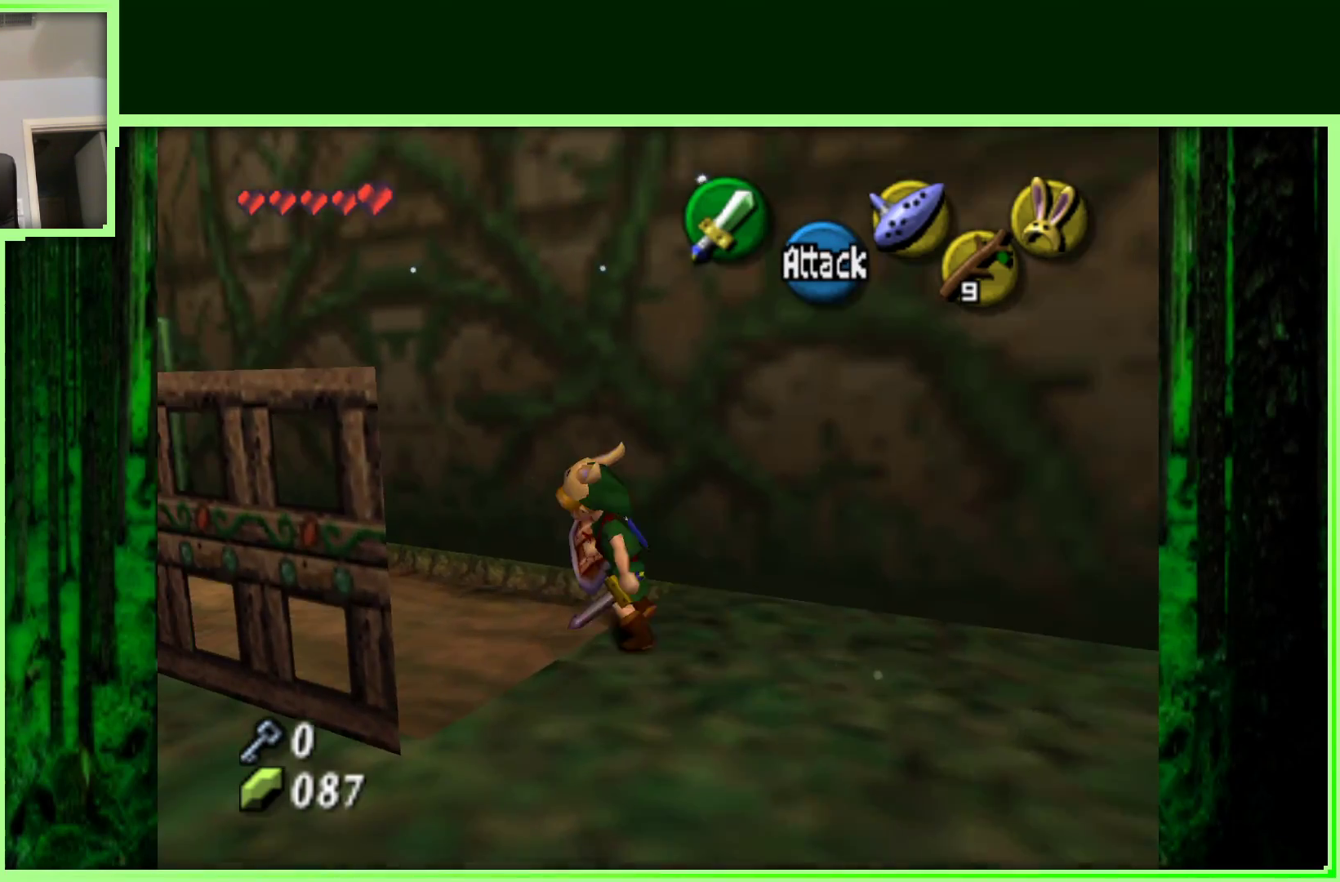
{"buttons": [], "left_stick": "up", "events": [[500, "left_stick", "up"]]}
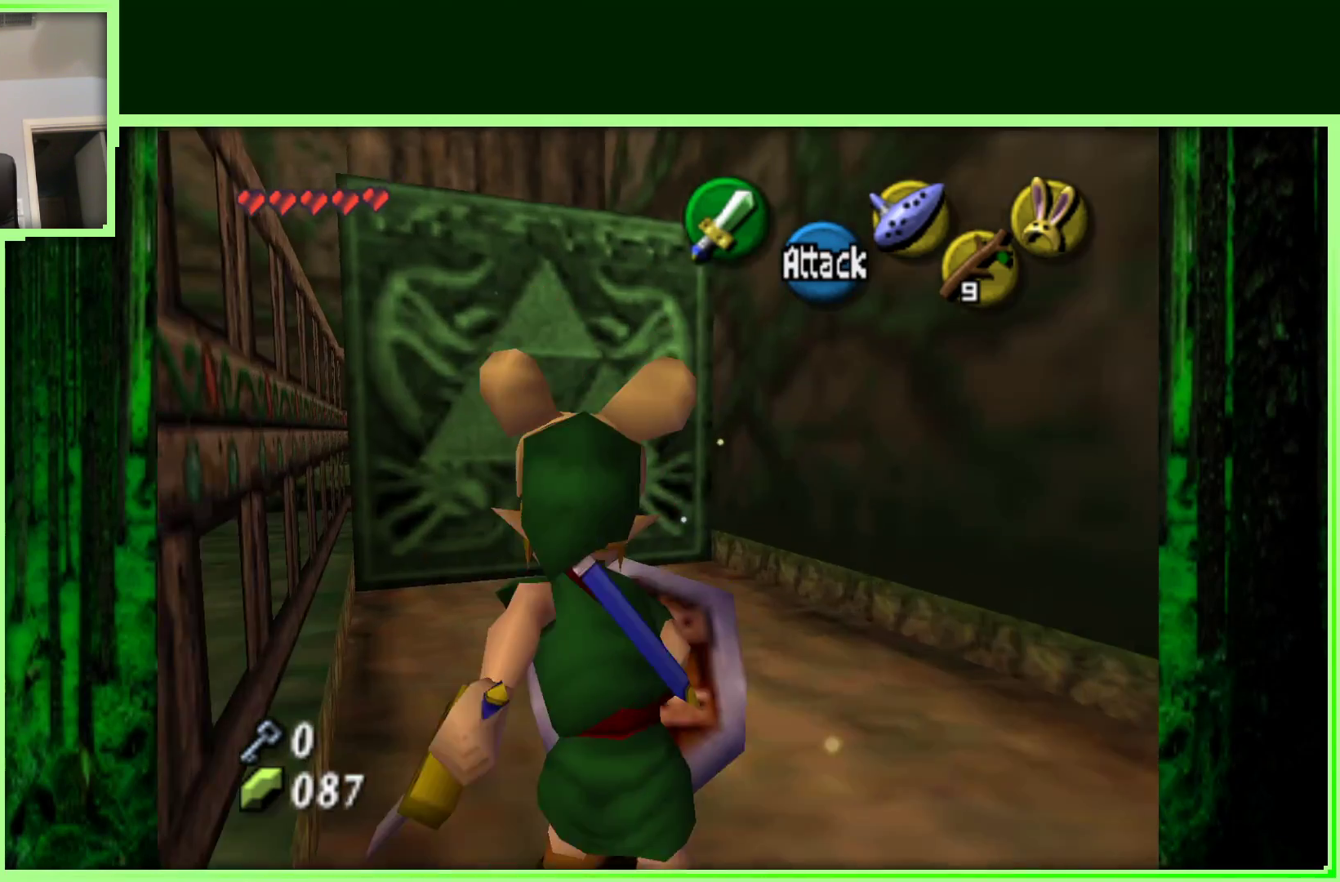
{"buttons": ["A"], "left_stick": "center", "events": [[200, "left_stick", "up-left"], [467, "A", "down"], [467, "left_stick", "center"]]}
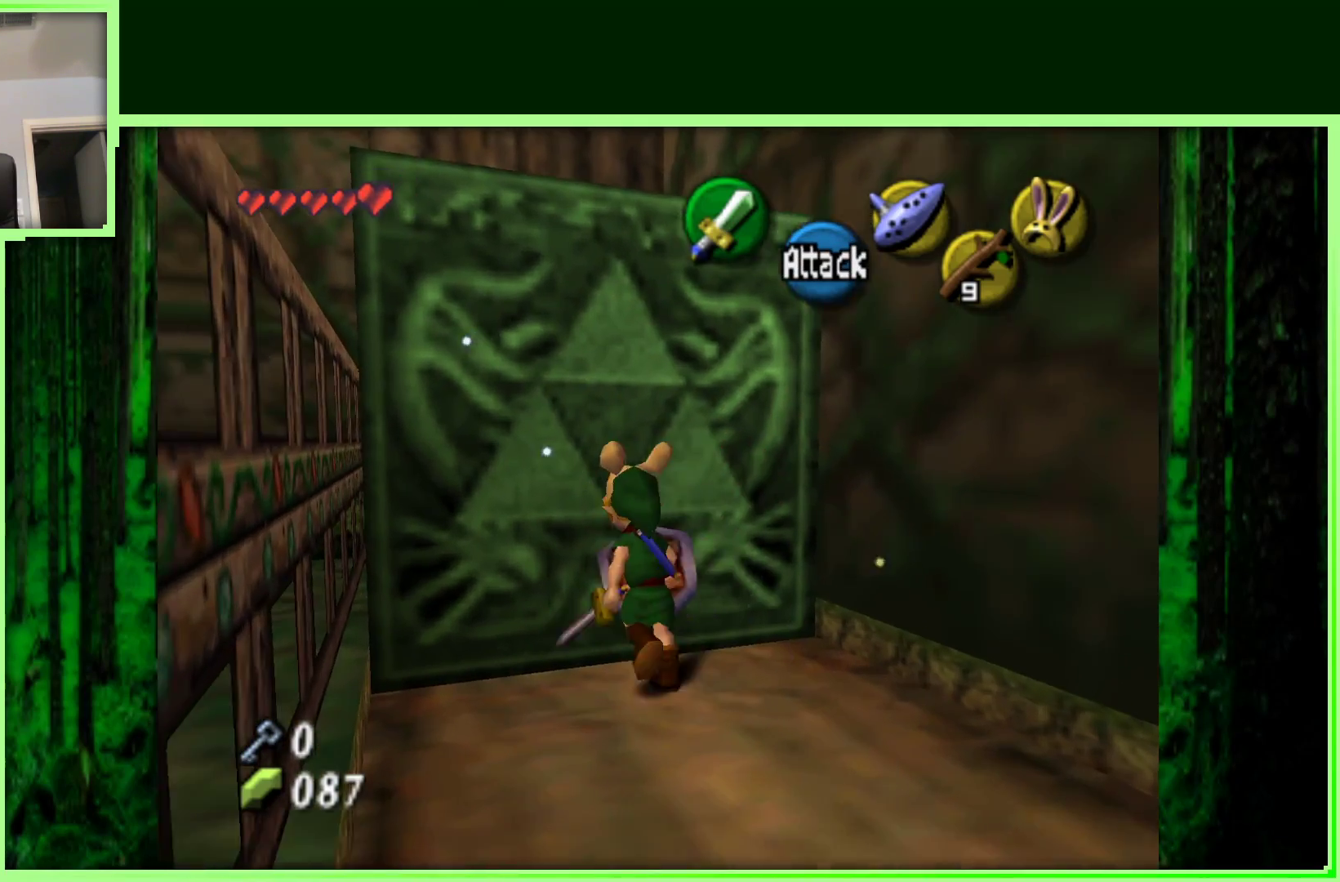
{"buttons": ["A"], "left_stick": "down", "events": [[367, "left_stick", "down"]]}
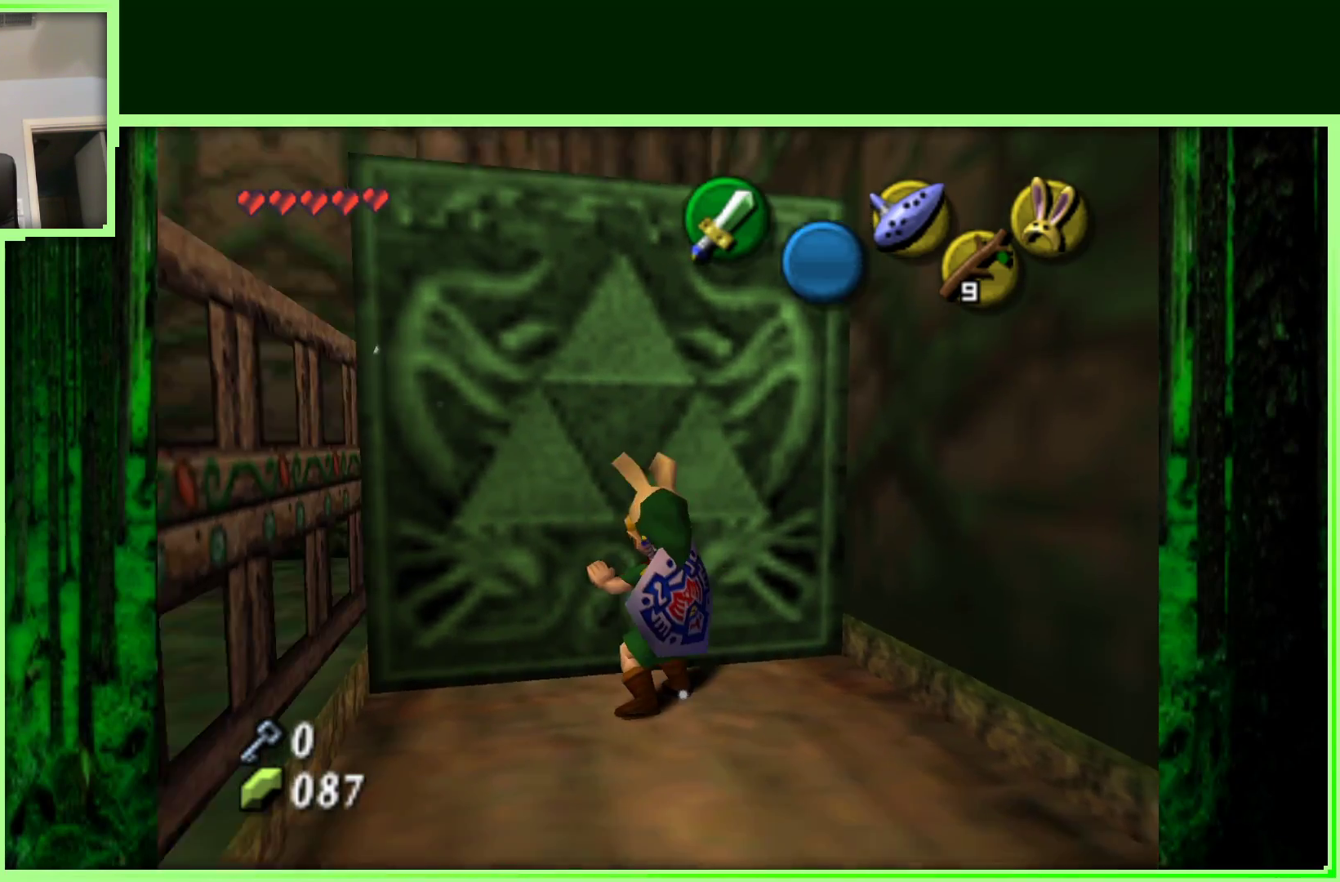
{"buttons": ["A"], "left_stick": "down", "events": []}
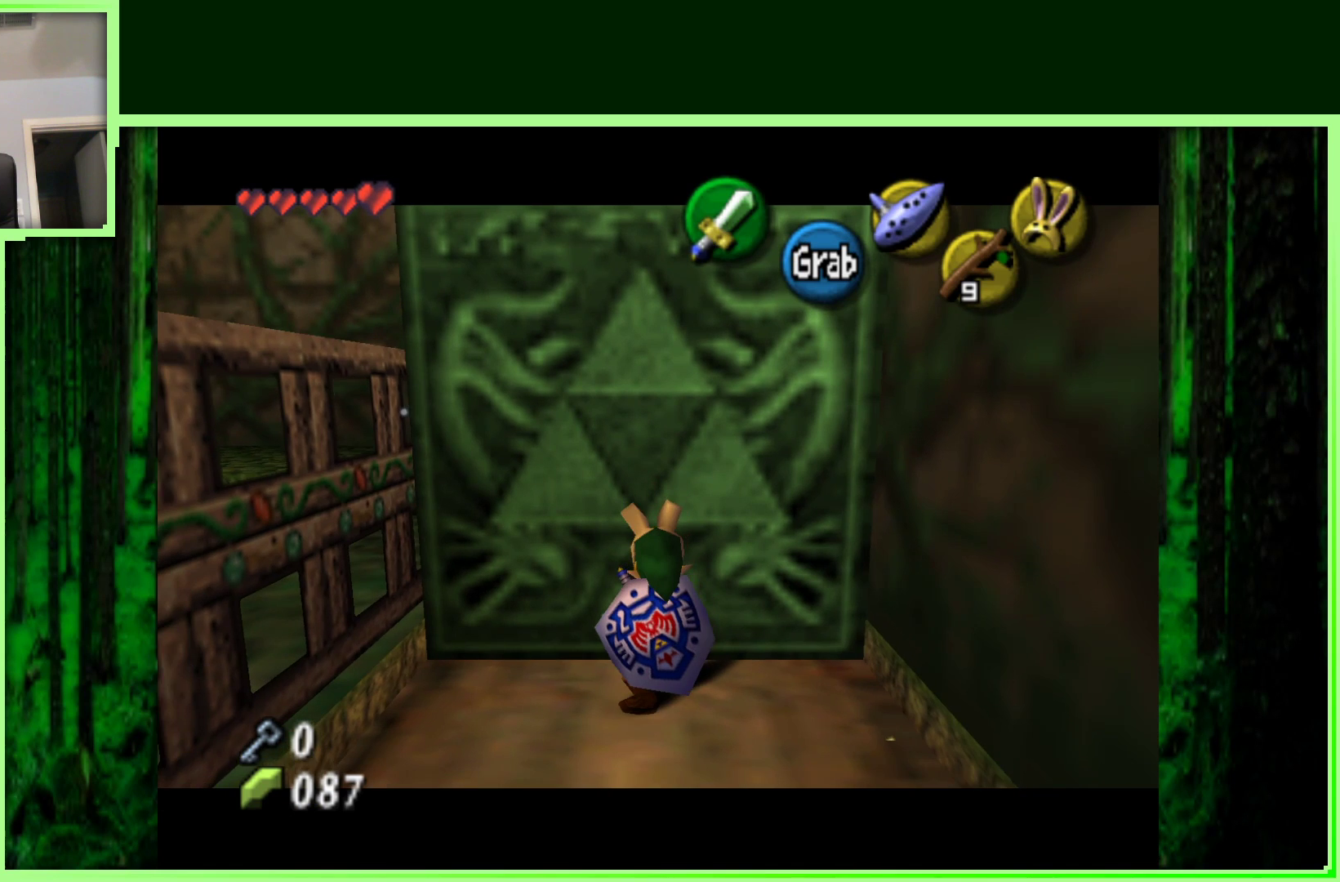
{"buttons": ["A"], "left_stick": "down", "events": []}
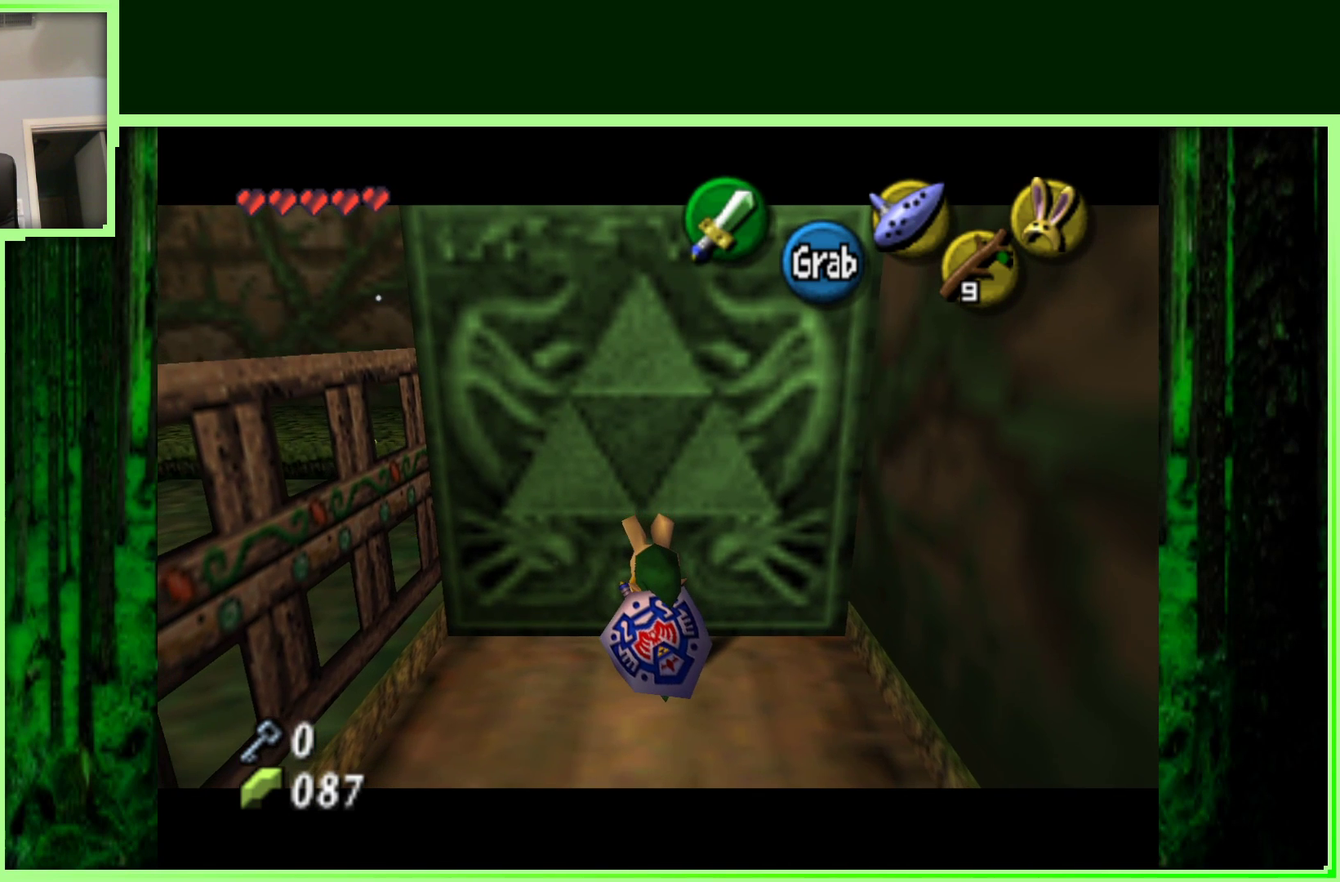
{"buttons": ["A"], "left_stick": "down", "events": []}
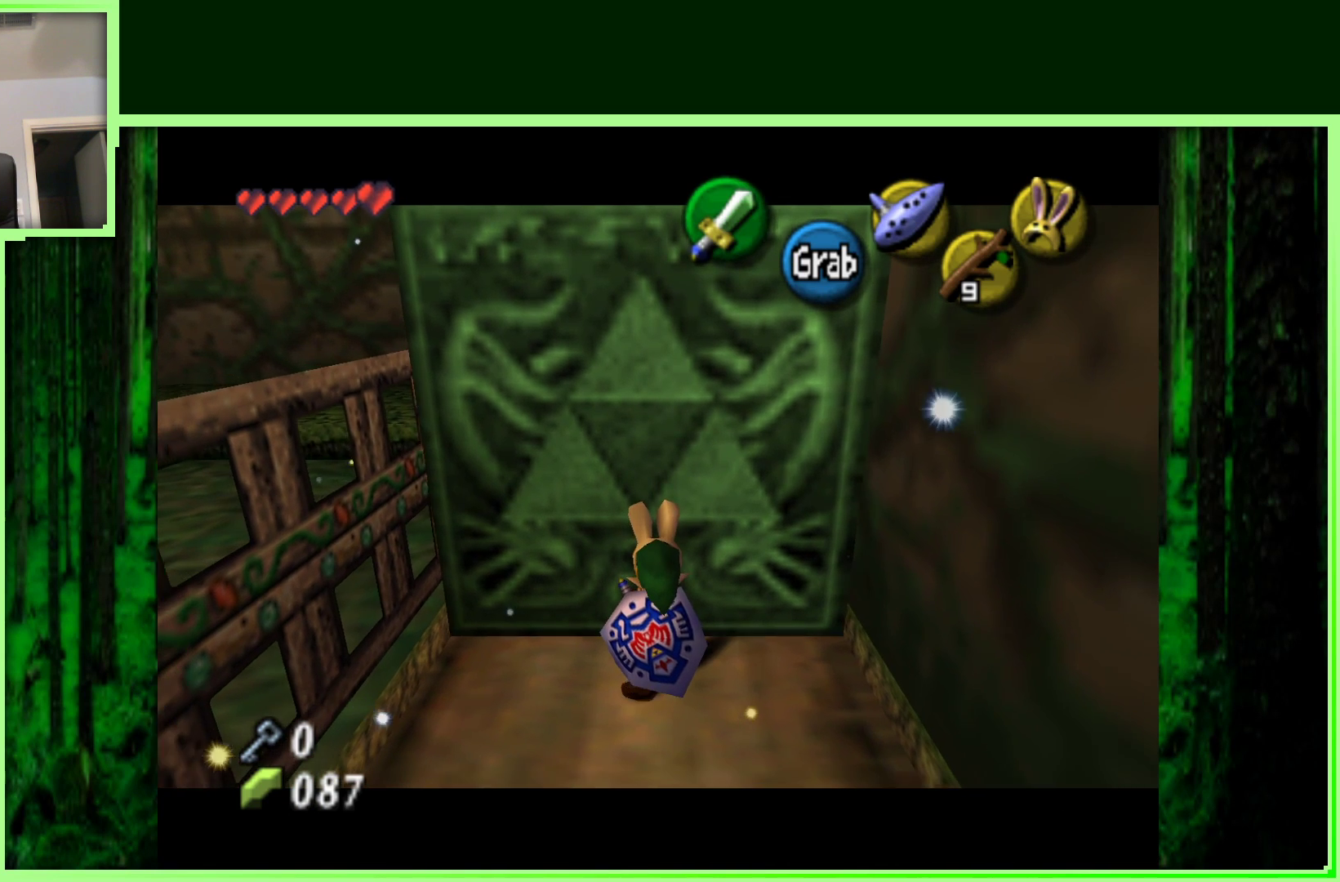
{"buttons": ["A"], "left_stick": "down", "events": []}
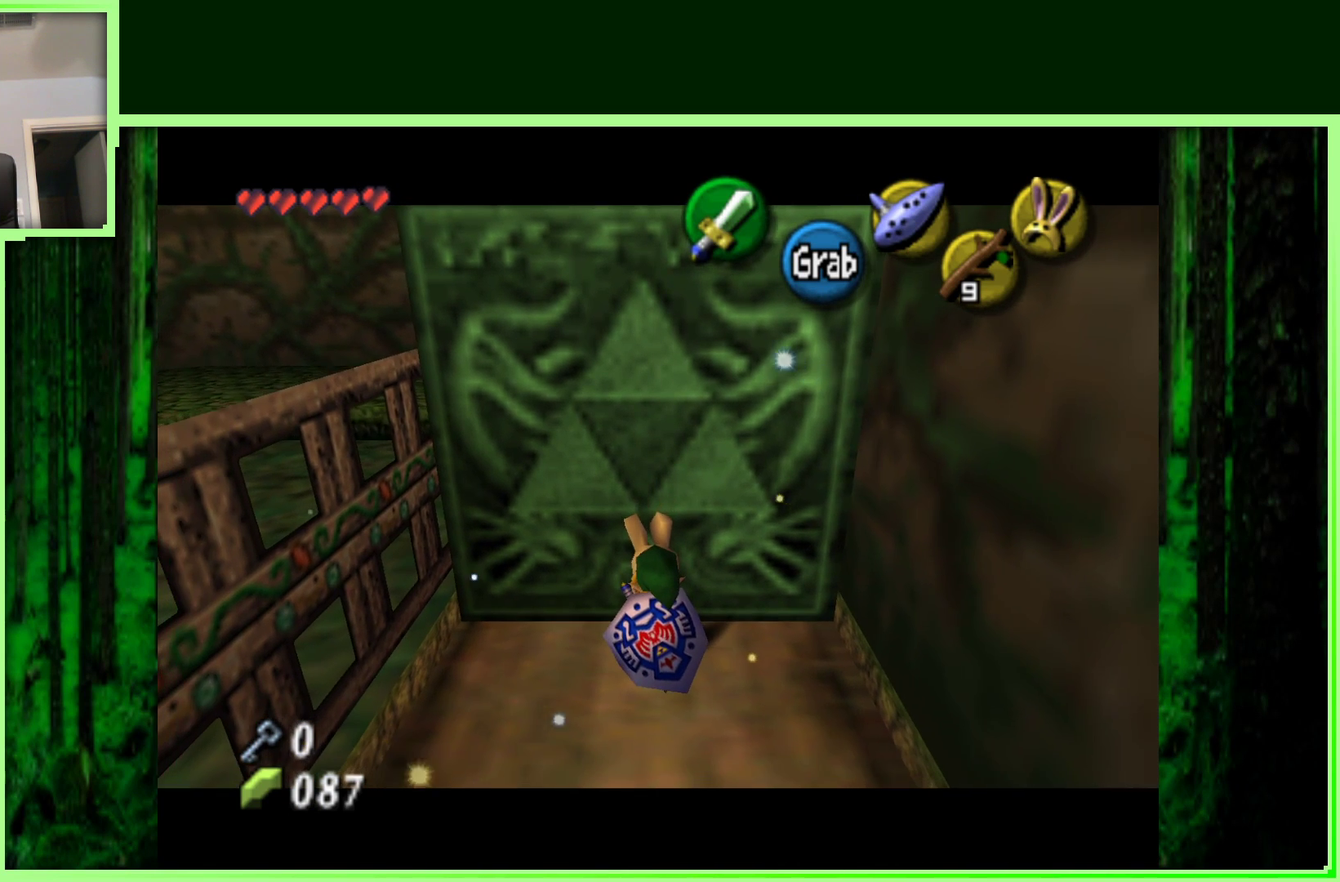
{"buttons": ["A"], "left_stick": "down", "events": []}
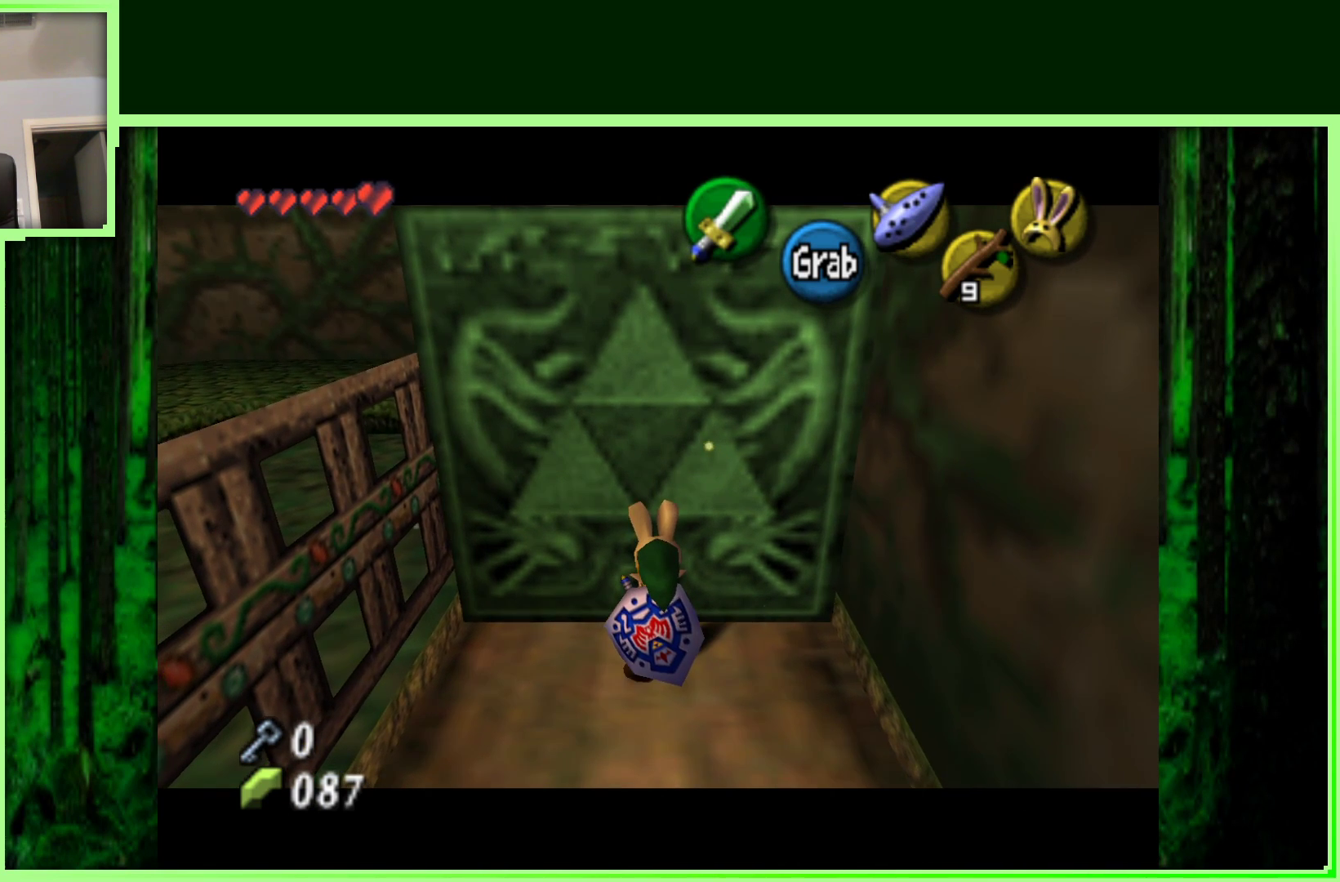
{"buttons": ["A"], "left_stick": "down", "events": []}
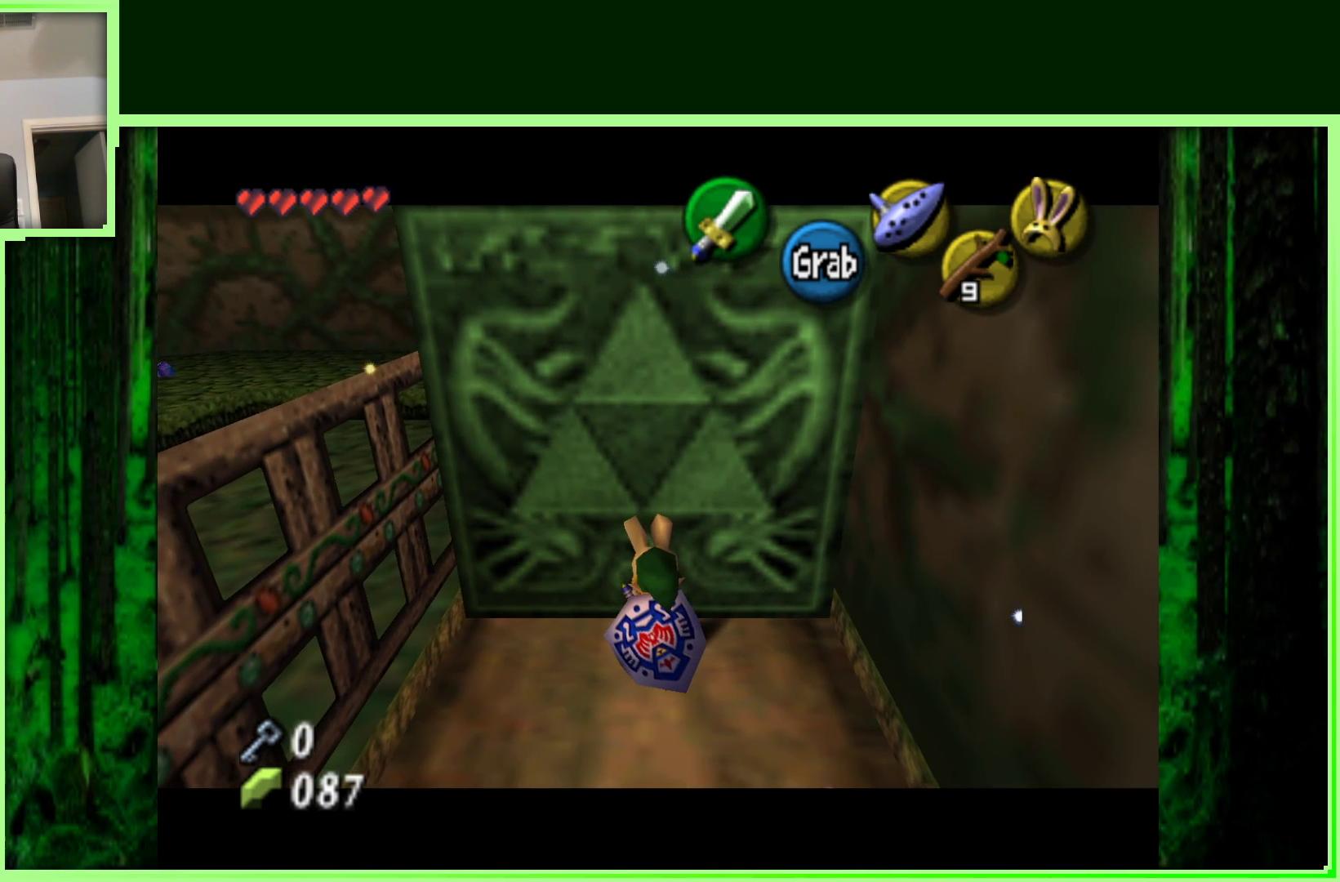
{"buttons": ["A"], "left_stick": "down", "events": []}
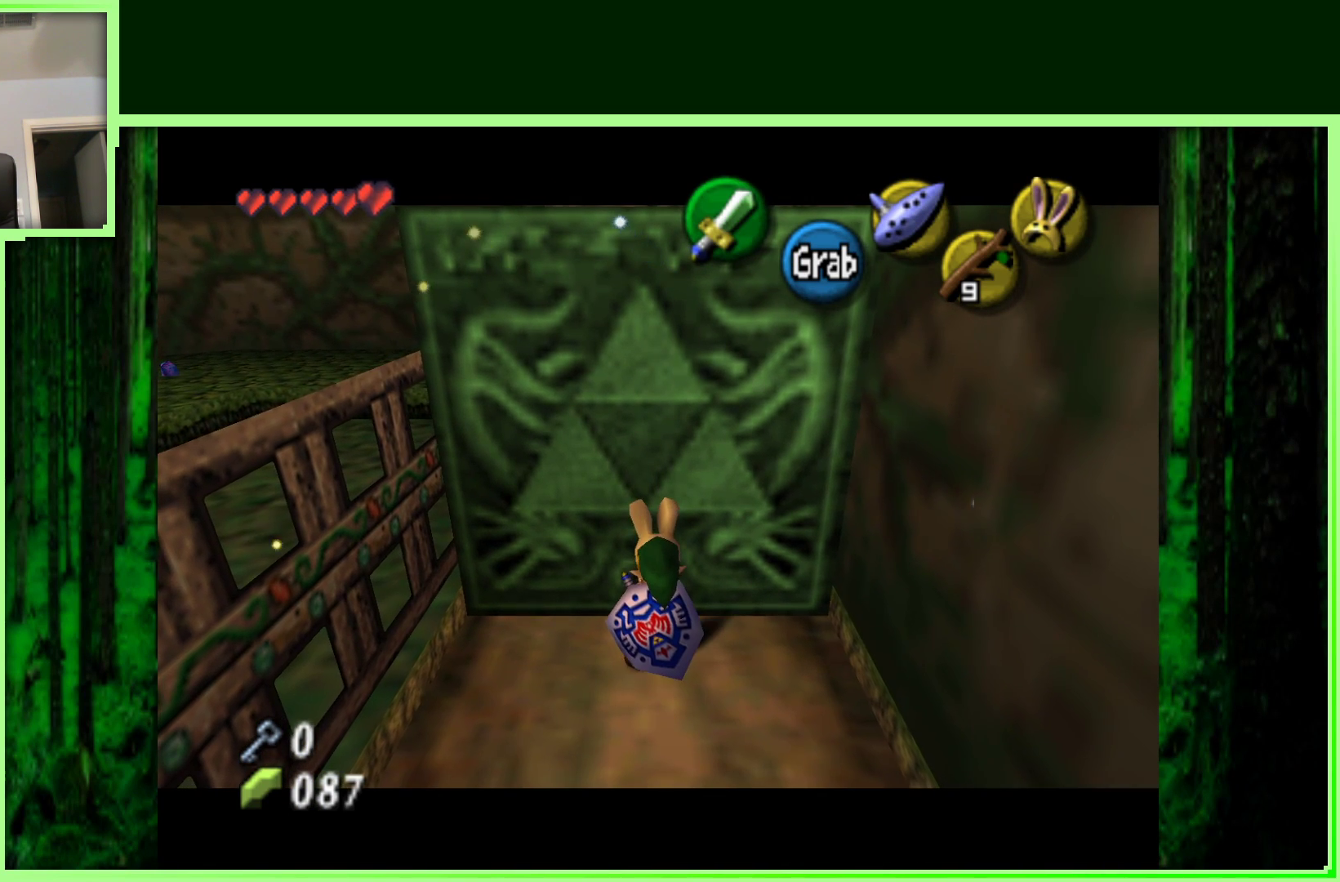
{"buttons": ["A"], "left_stick": "down", "events": []}
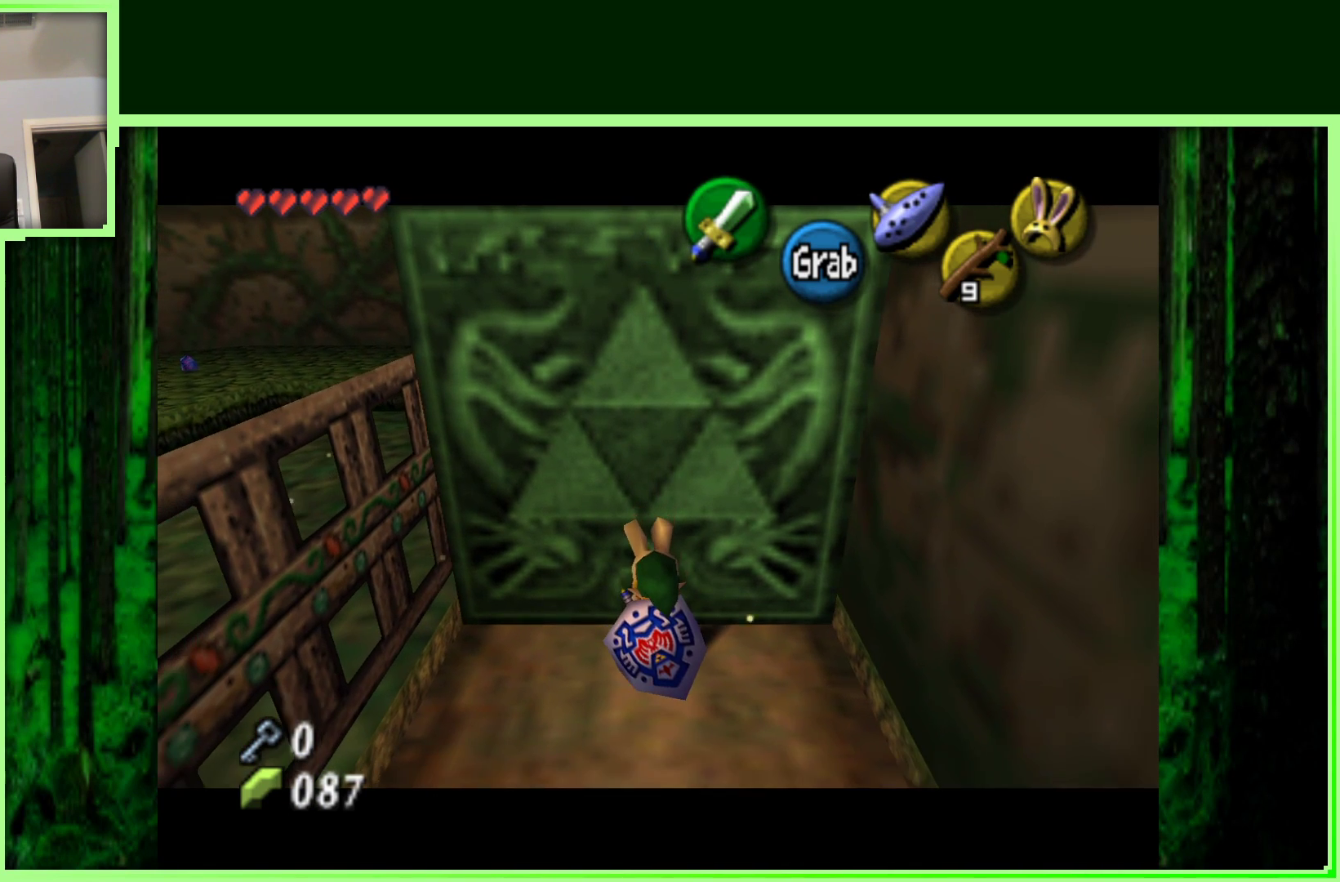
{"buttons": ["A"], "left_stick": "down", "events": []}
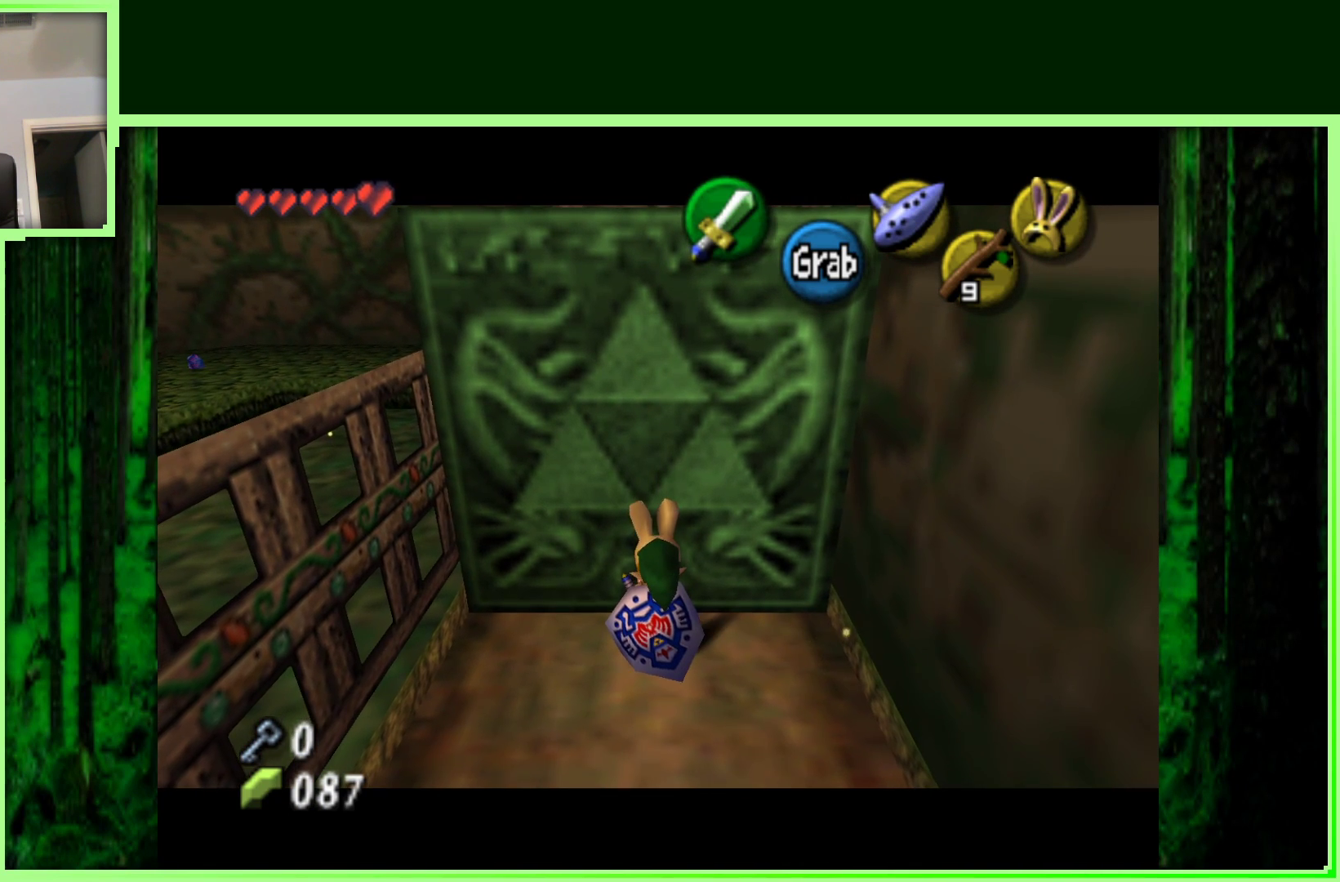
{"buttons": ["A"], "left_stick": "down", "events": []}
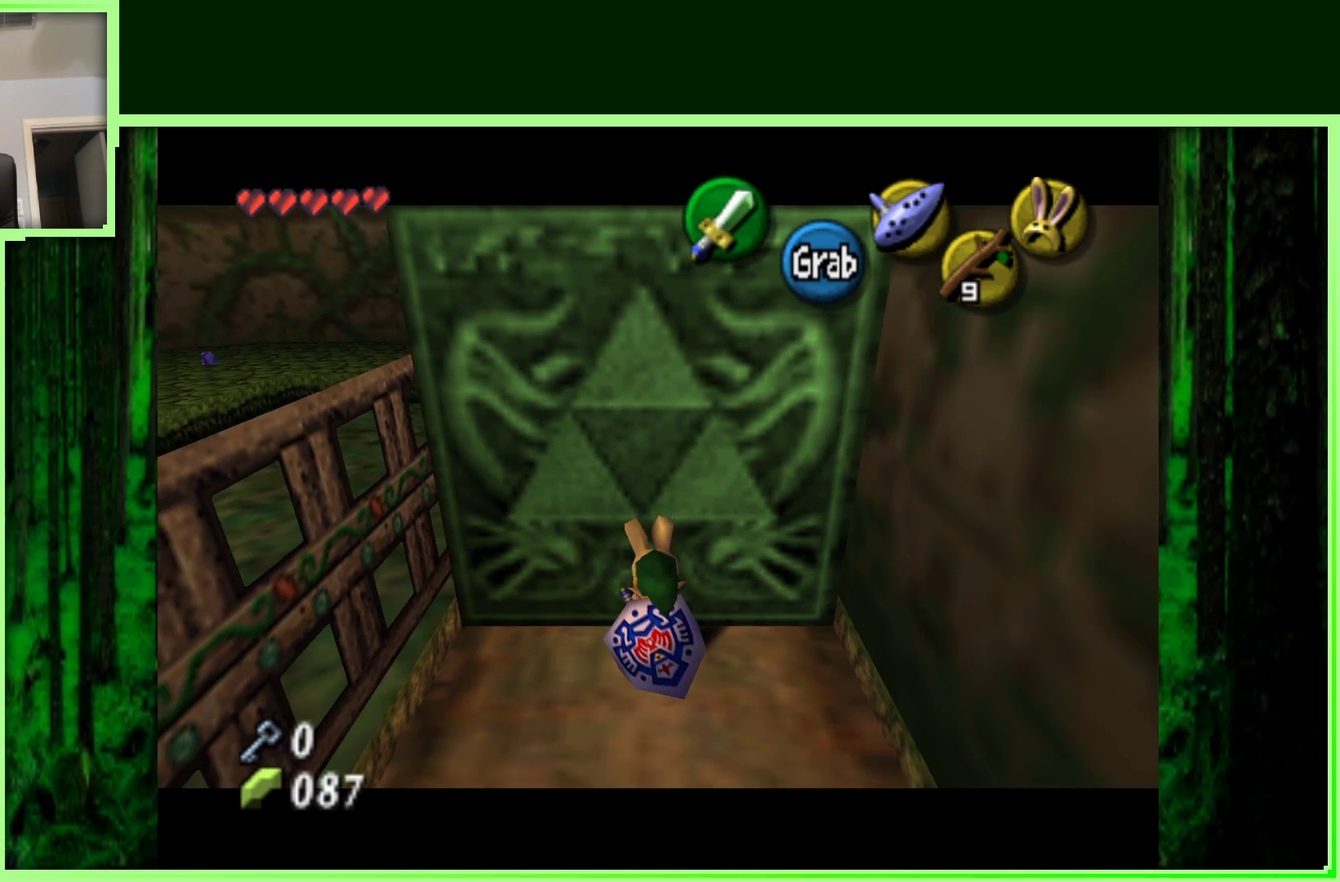
{"buttons": ["A"], "left_stick": "down", "events": []}
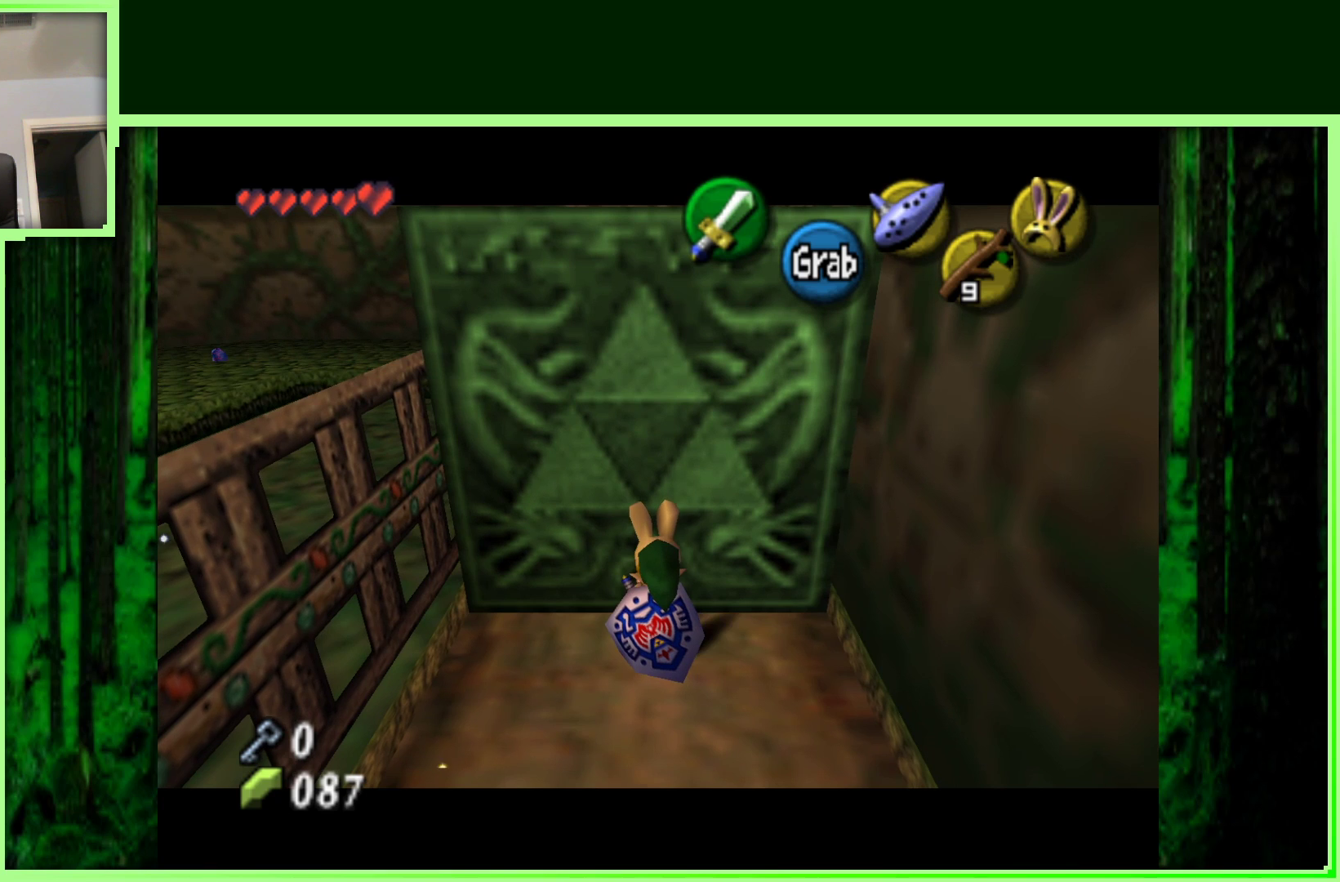
{"buttons": ["A"], "left_stick": "down", "events": []}
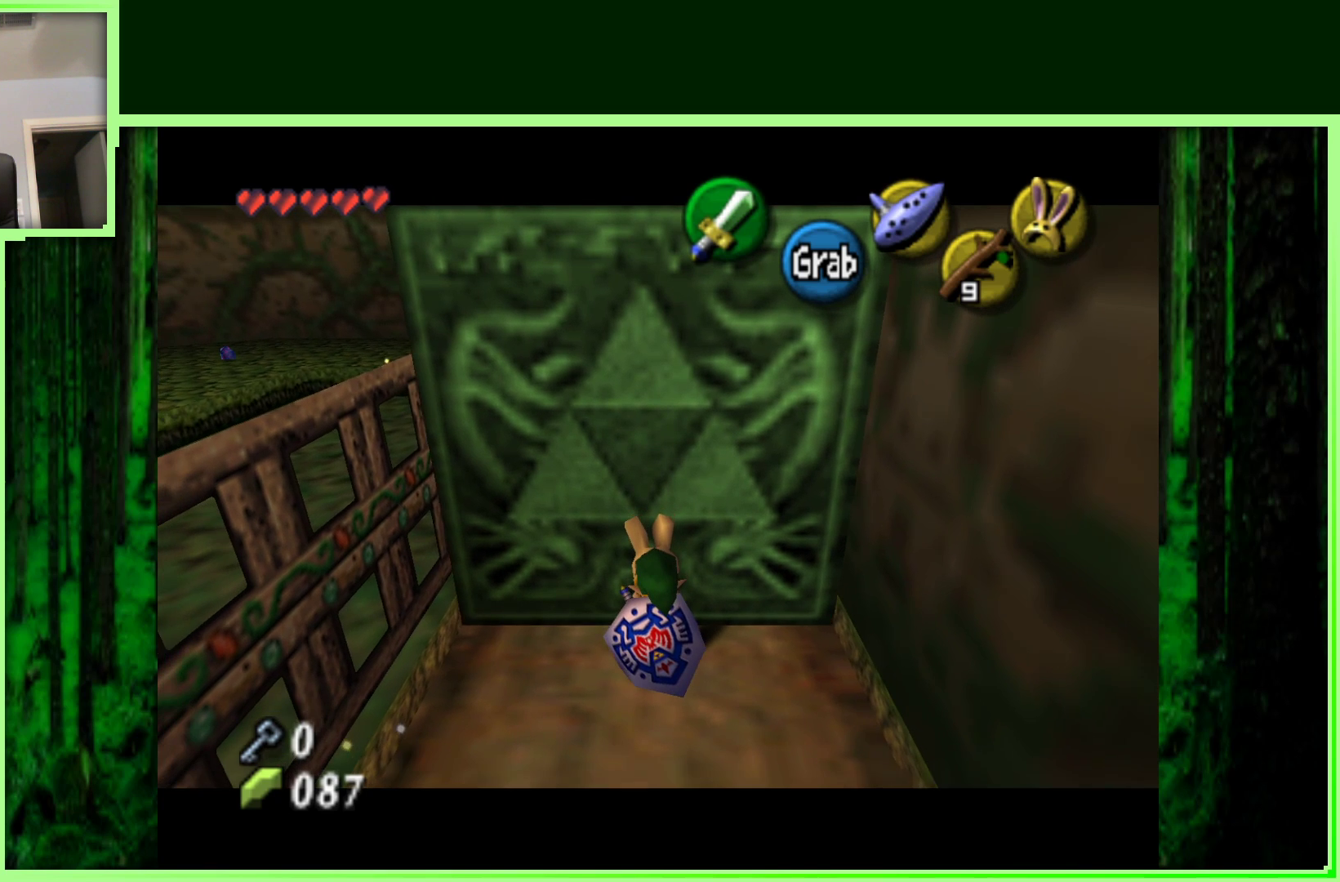
{"buttons": ["A"], "left_stick": "down", "events": []}
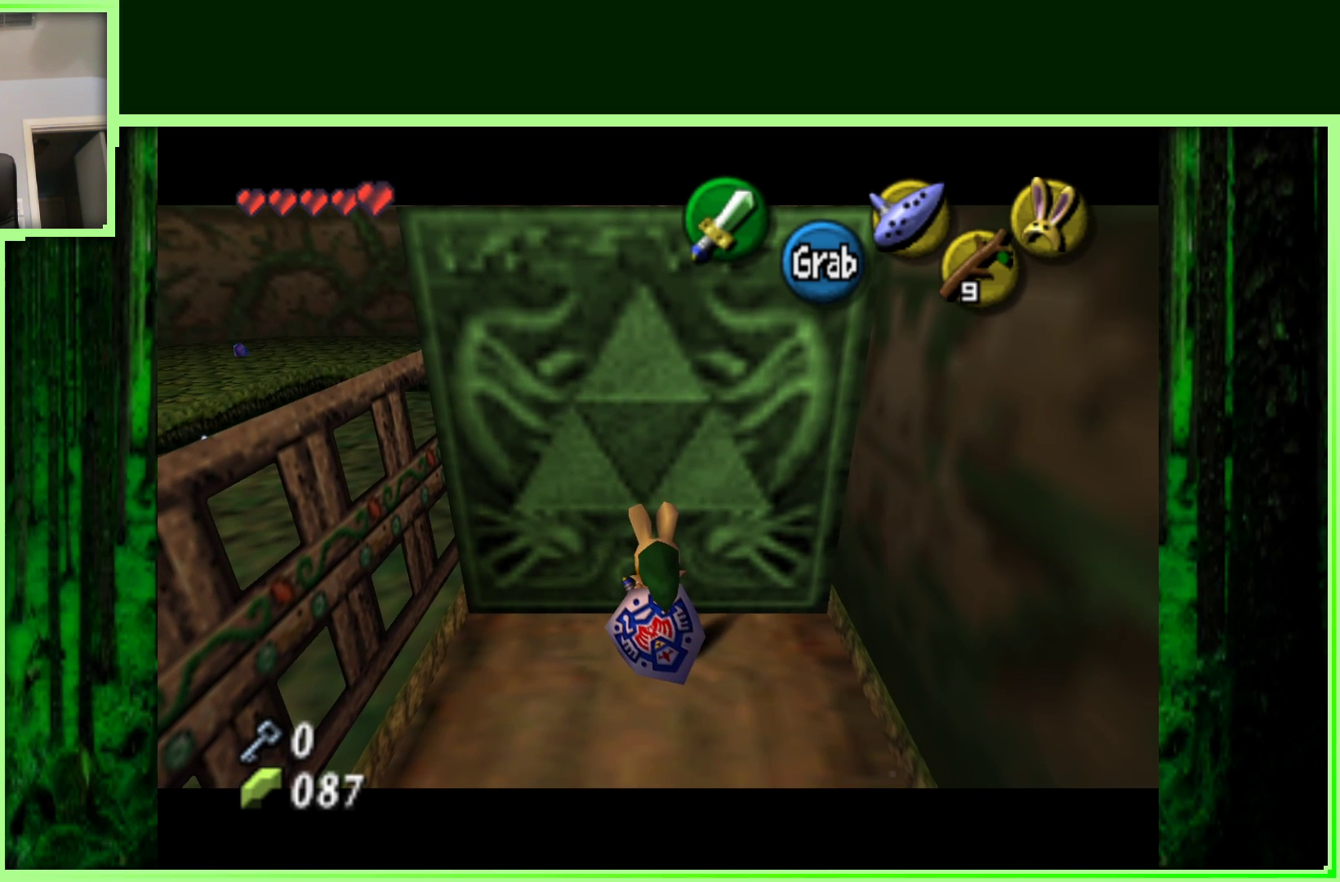
{"buttons": ["A"], "left_stick": "down", "events": []}
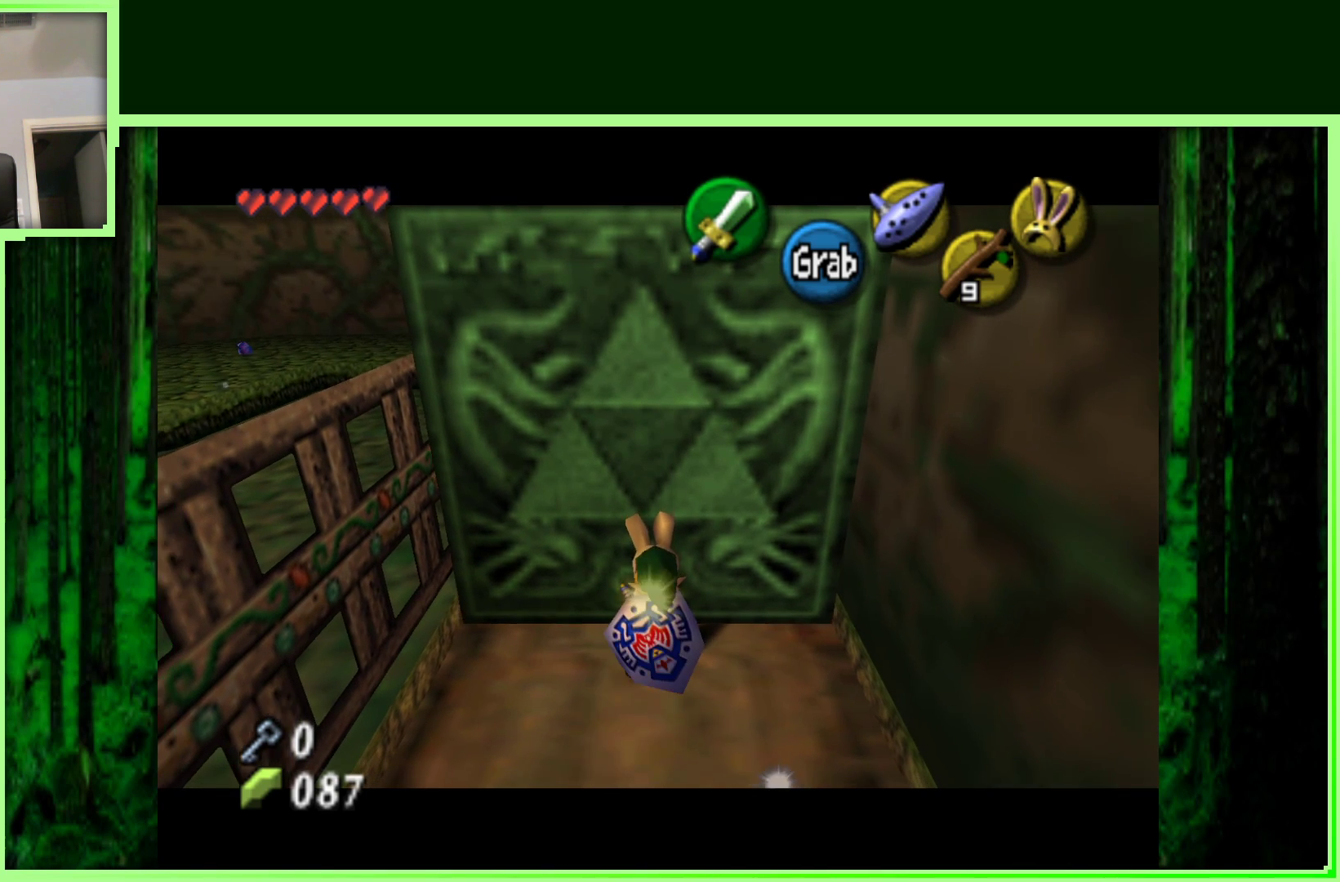
{"buttons": ["A"], "left_stick": "down", "events": []}